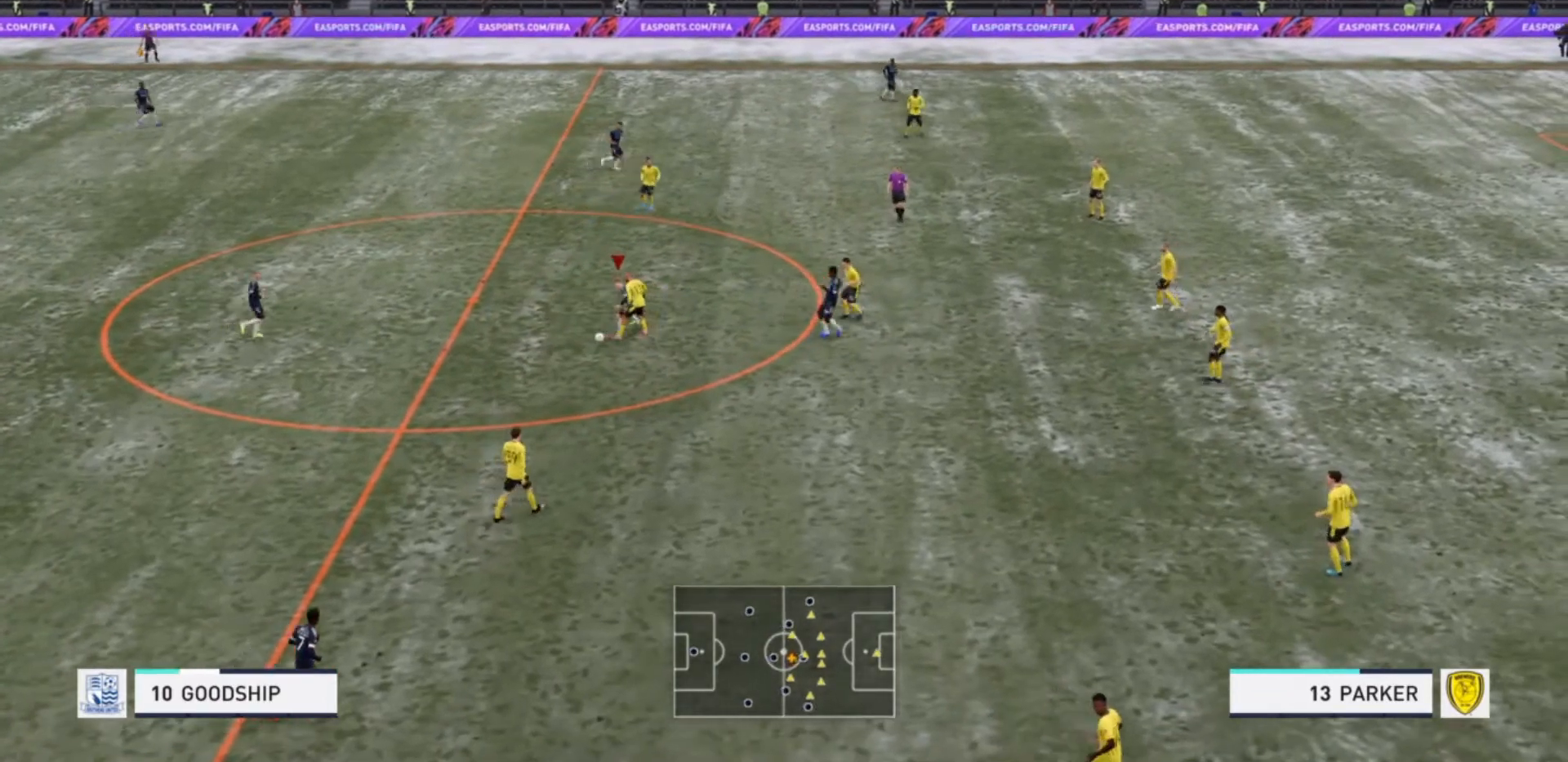
Gameplay with a controller (PlayStation layout); each line is a JSON object with the inputs held at the frame after it. "events" lists button and stick changes between this image and that frame as [ms after this image, input, new state], when the widget could be followed in between. Not read: L3 R3.
{"buttons": ["R2"], "left_stick": "down-left", "right_stick": "center", "events": [[400, "left_stick", "down-left"]]}
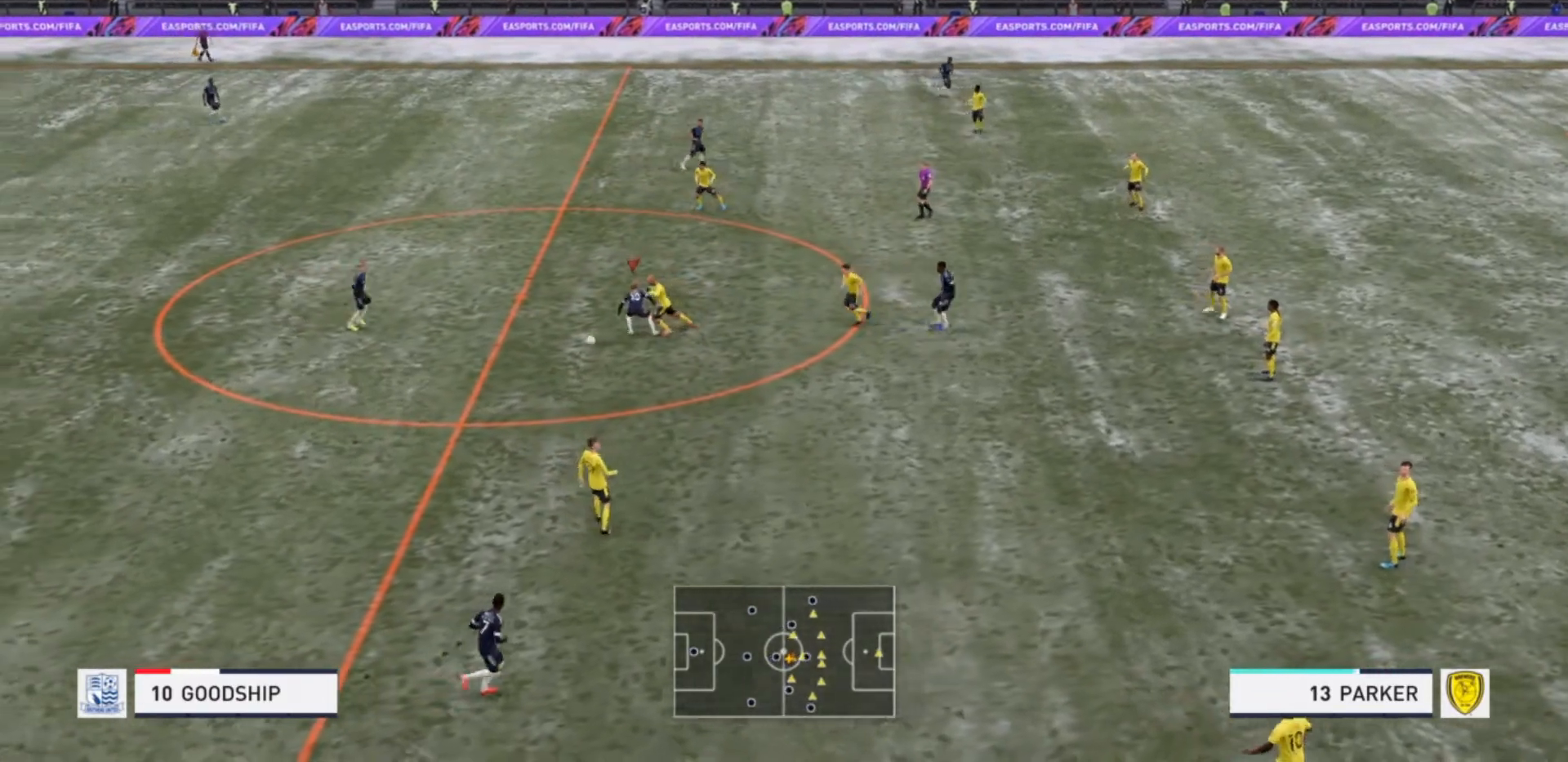
{"buttons": [], "left_stick": "left", "right_stick": "center", "events": [[100, "CROSS", "down"], [167, "left_stick", "left"], [200, "CROSS", "up"], [300, "R2", "up"]]}
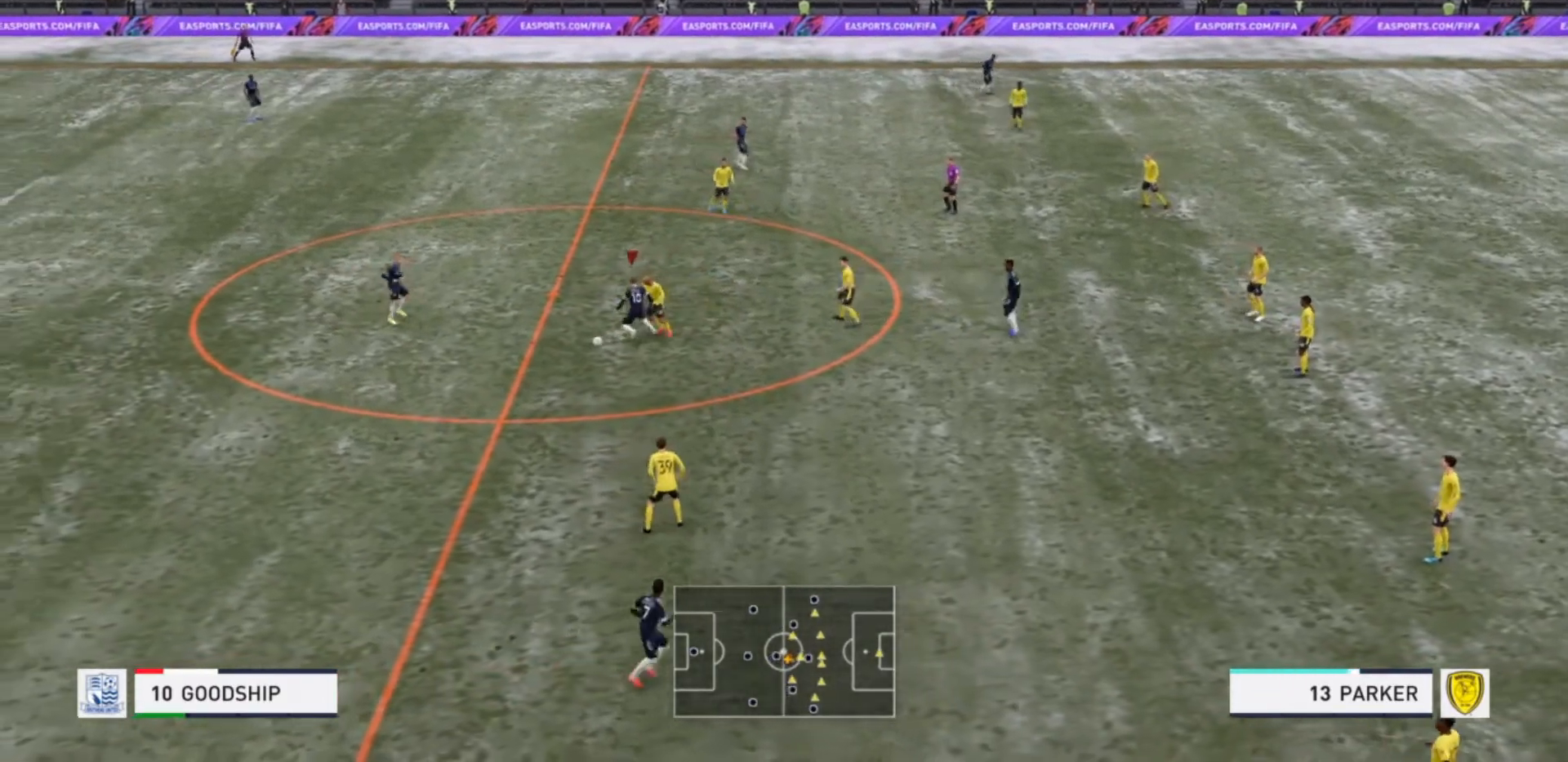
{"buttons": [], "left_stick": "up", "right_stick": "center", "events": [[133, "left_stick", "center"], [467, "left_stick", "up"]]}
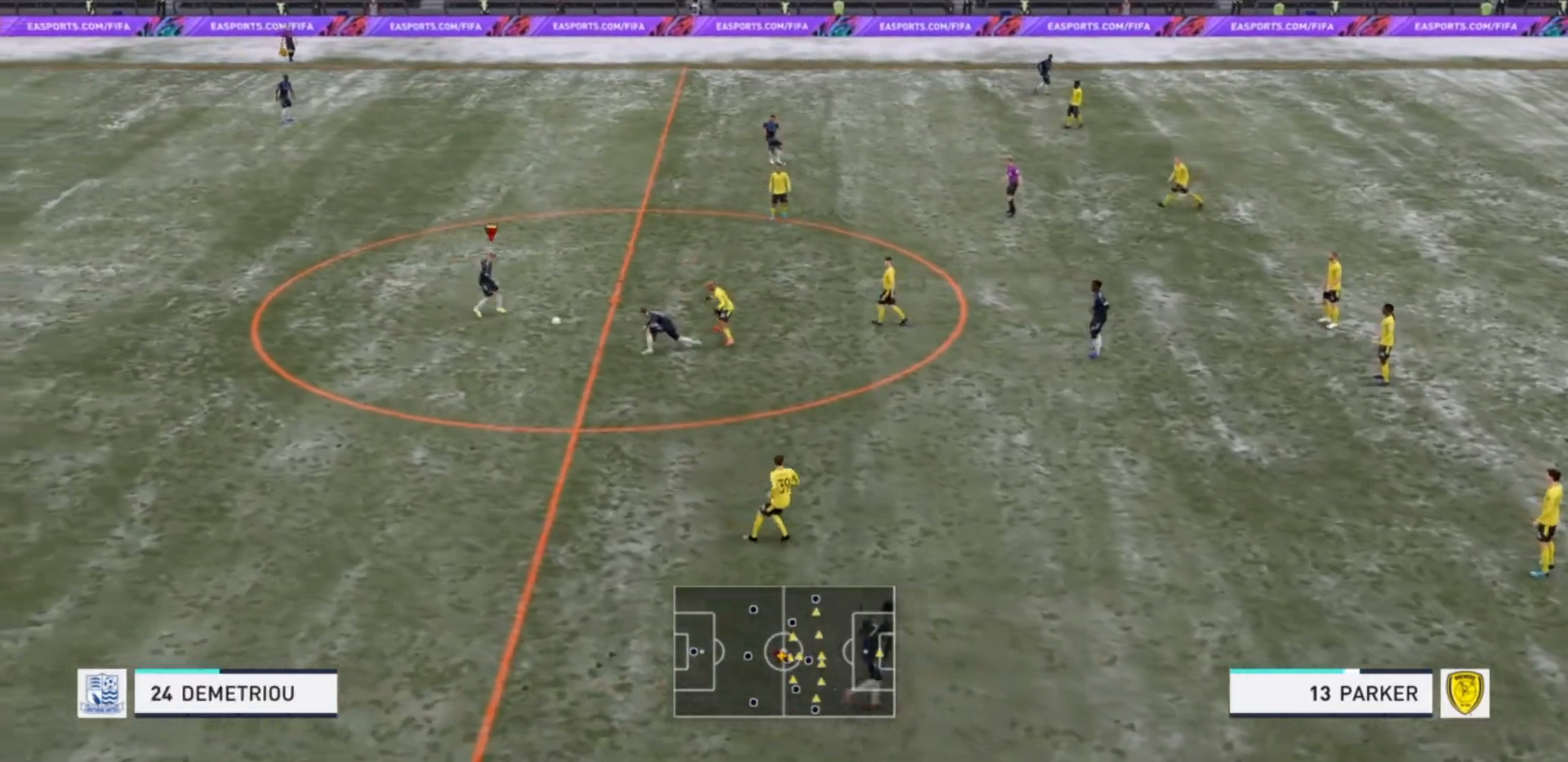
{"buttons": [], "left_stick": "up-right", "right_stick": "center", "events": [[300, "left_stick", "up-right"]]}
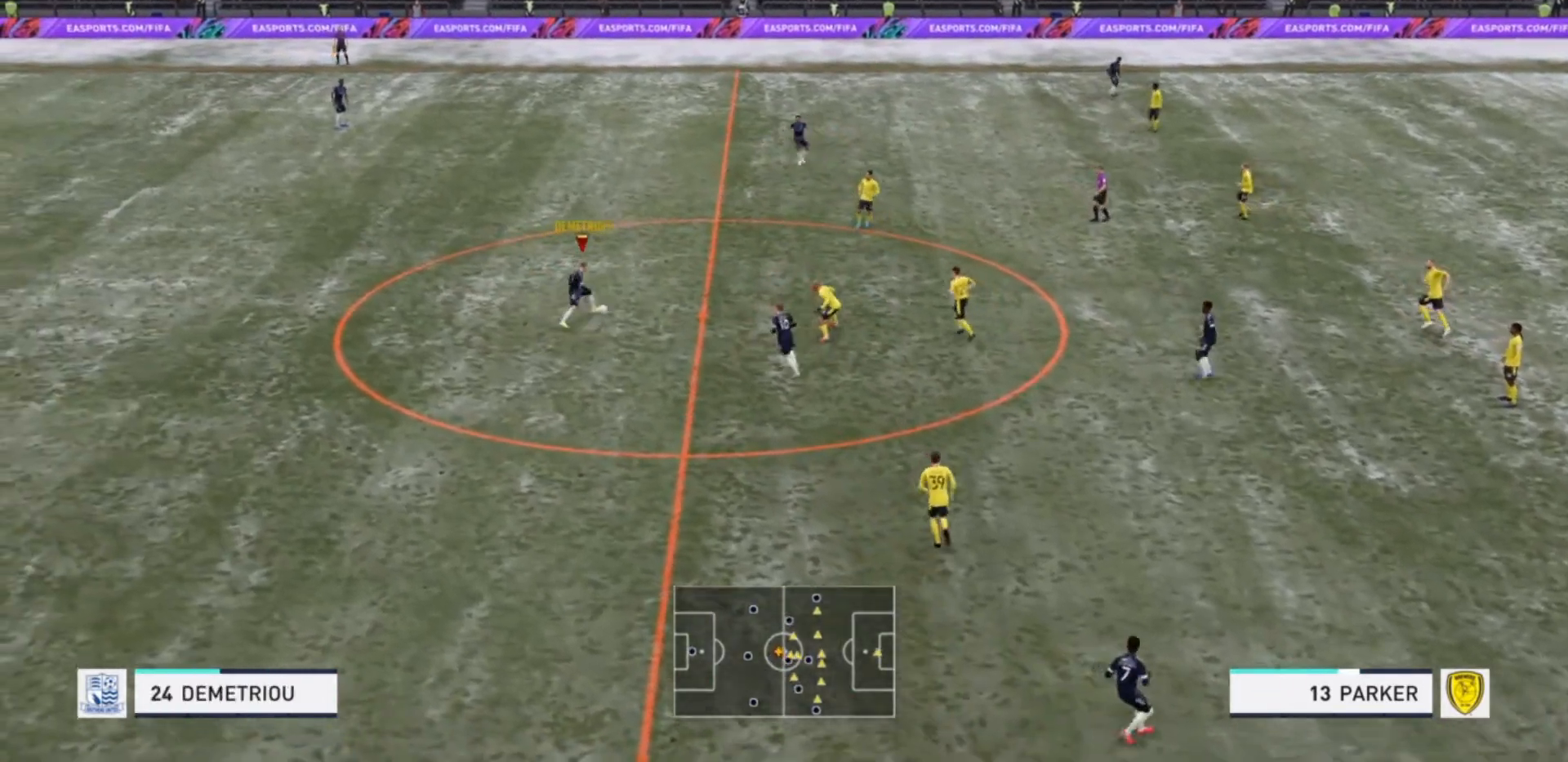
{"buttons": [], "left_stick": "up-right", "right_stick": "center", "events": []}
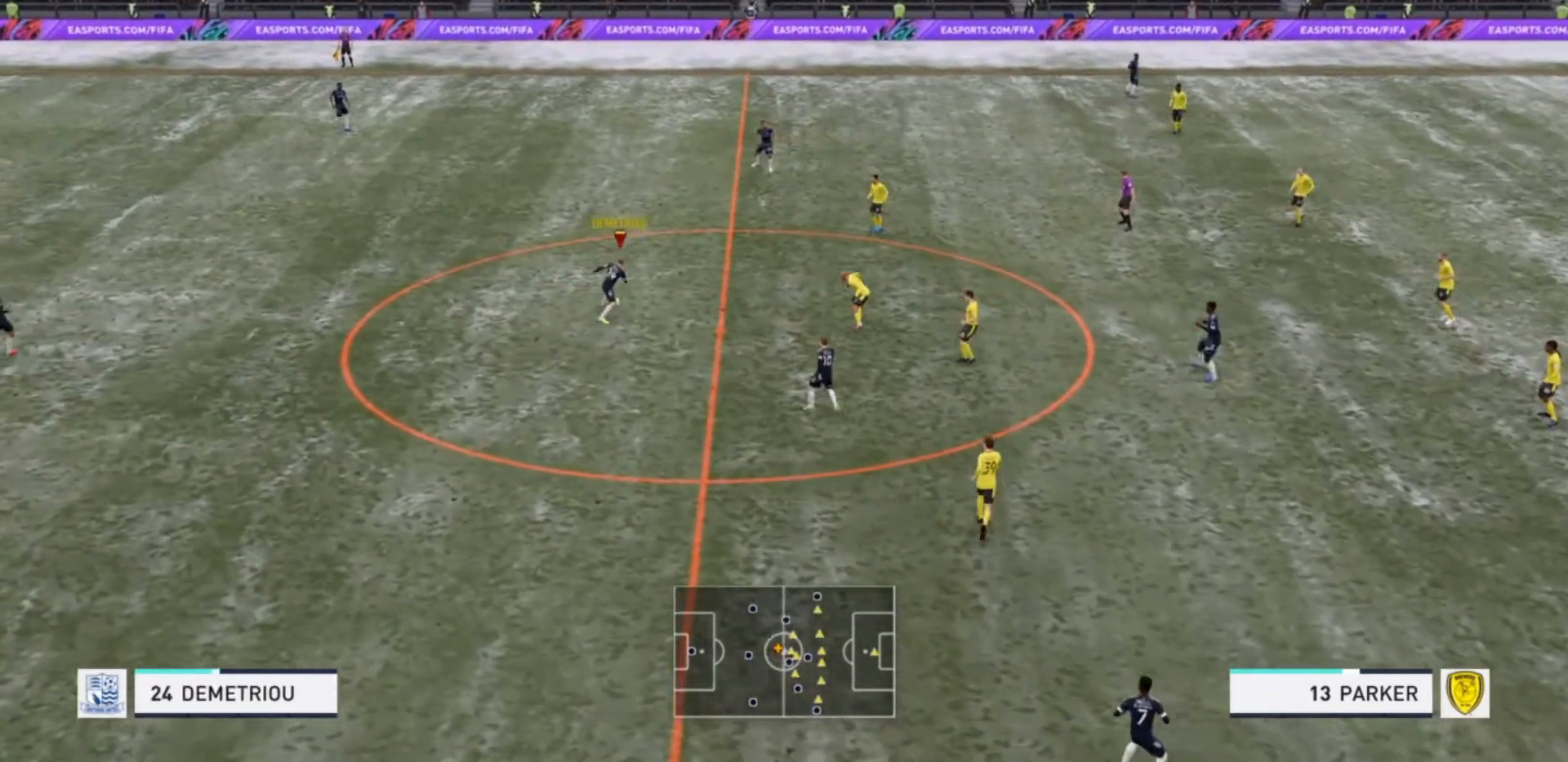
{"buttons": [], "left_stick": "down", "right_stick": "center", "events": [[233, "left_stick", "down-right"], [333, "left_stick", "down"]]}
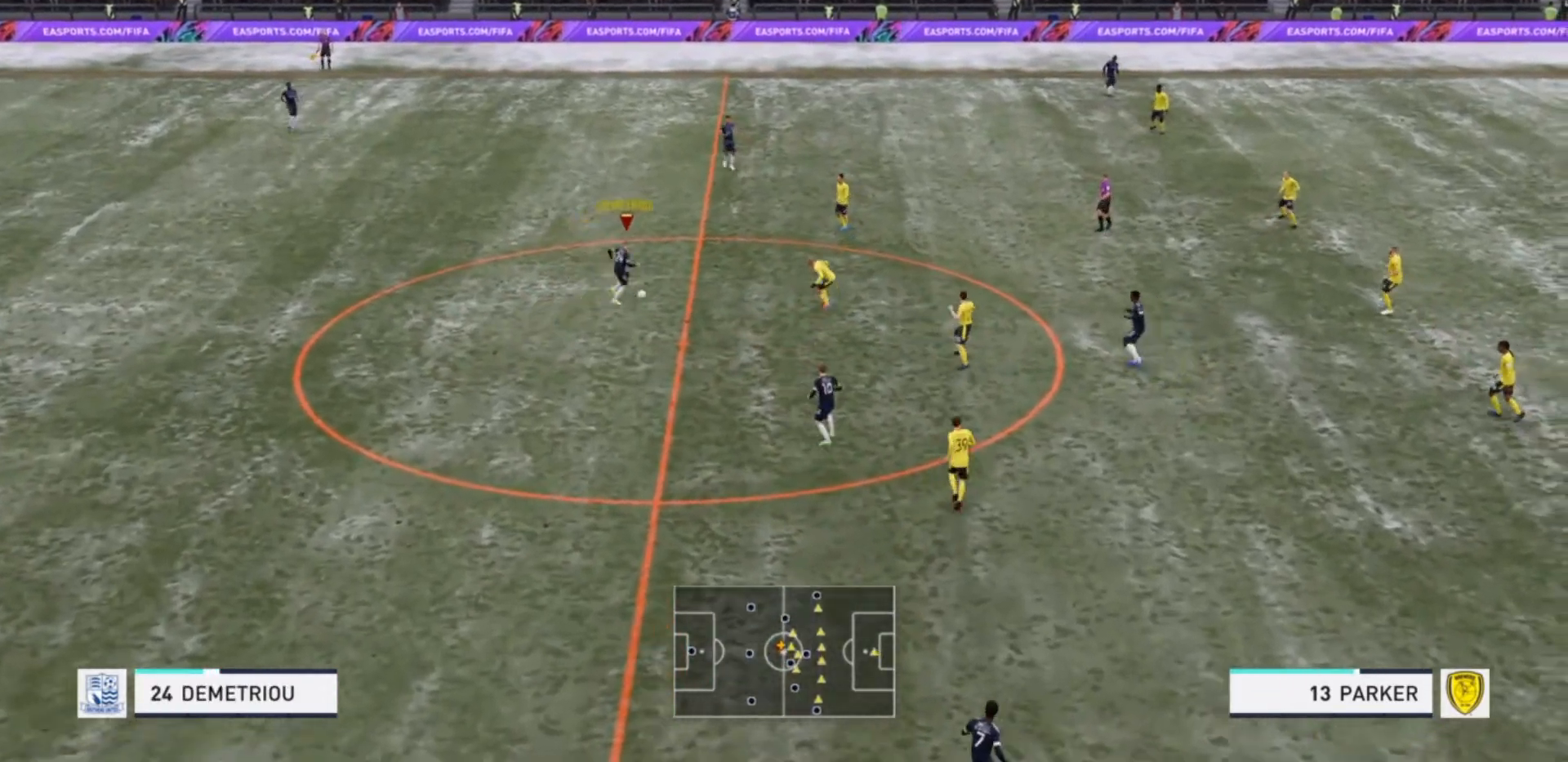
{"buttons": [], "left_stick": "down", "right_stick": "center", "events": []}
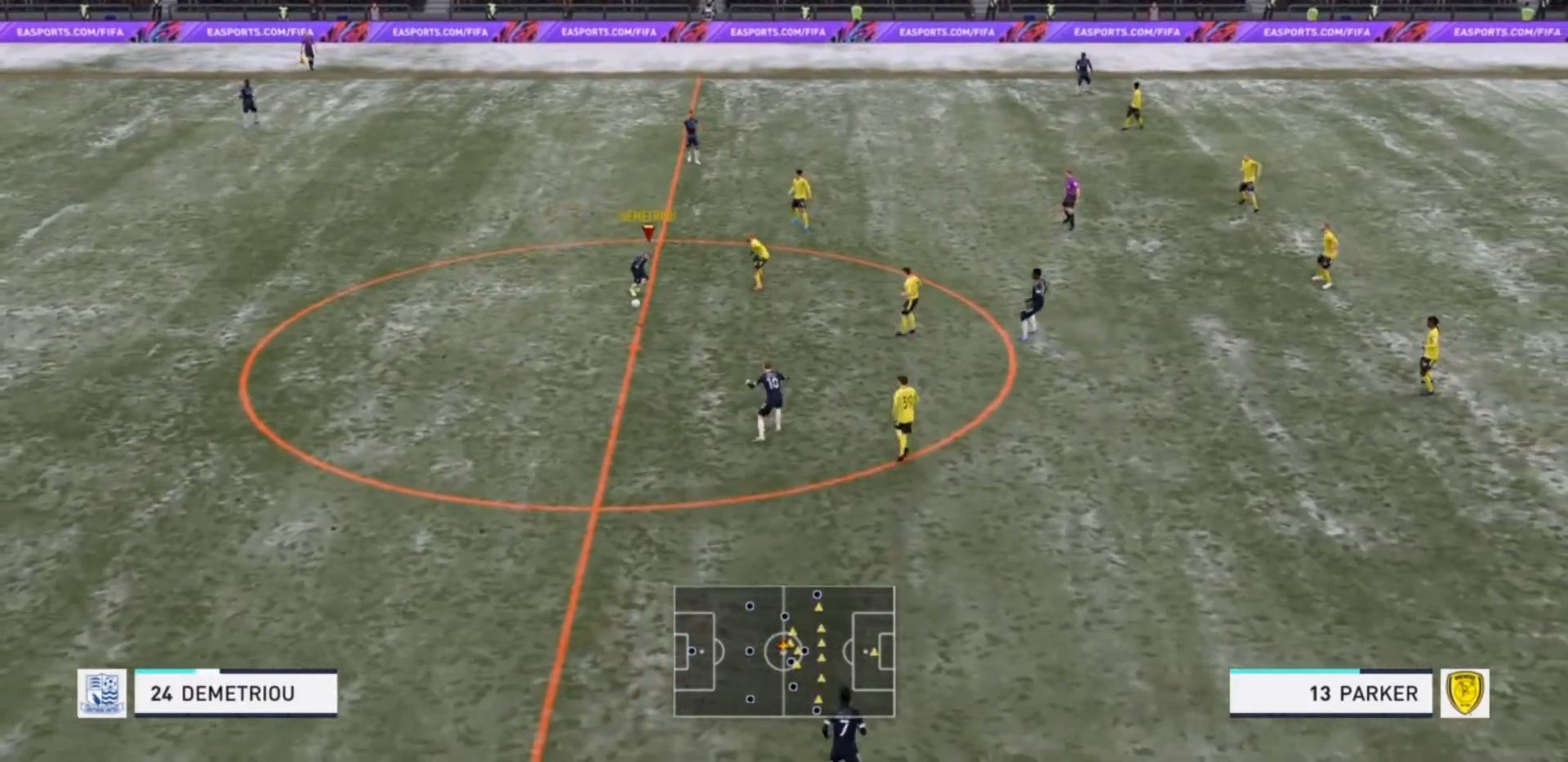
{"buttons": [], "left_stick": "down", "right_stick": "center", "events": [[233, "CROSS", "down"], [367, "CROSS", "up"]]}
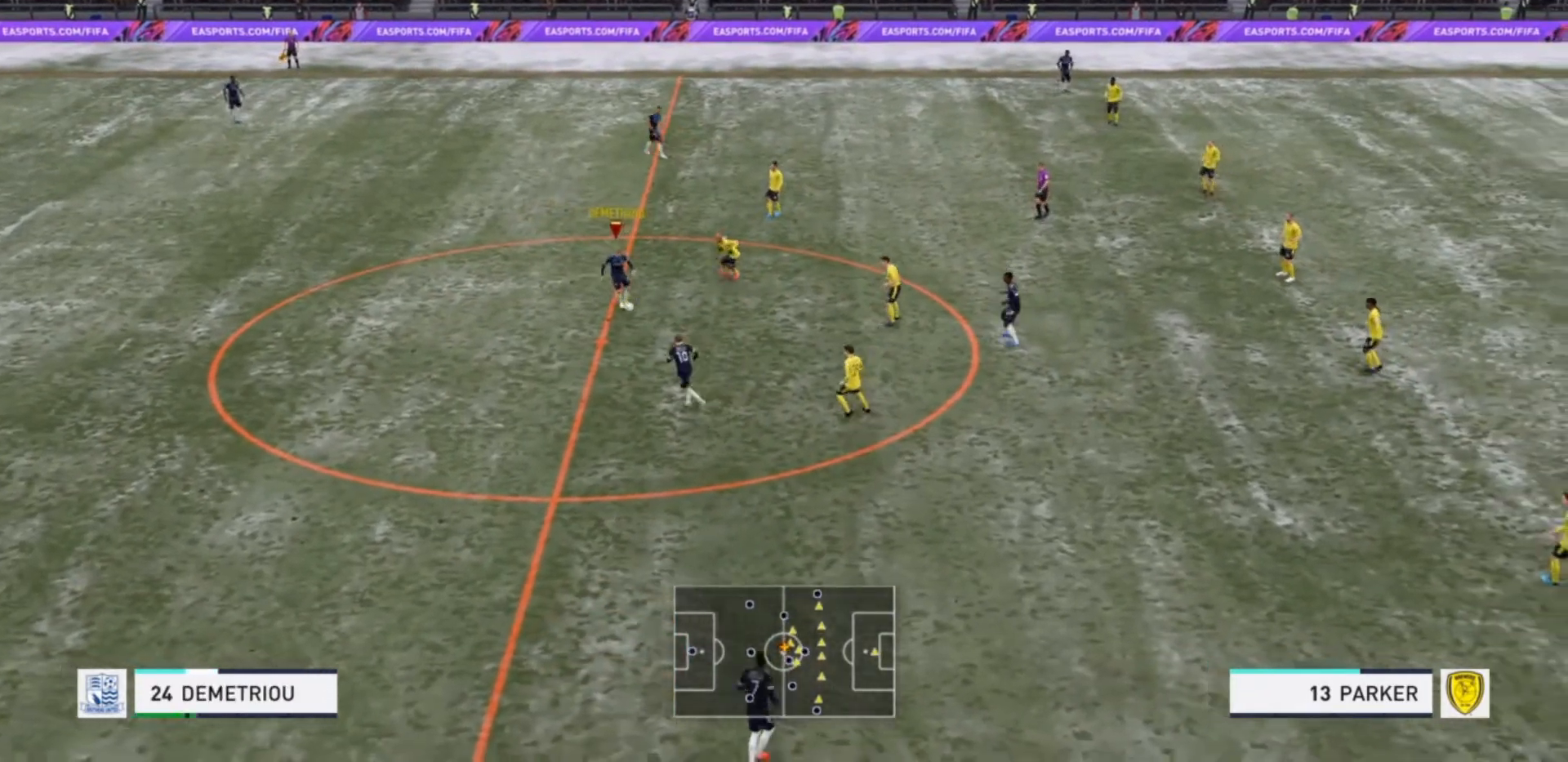
{"buttons": [], "left_stick": "center", "right_stick": "center", "events": [[333, "left_stick", "center"]]}
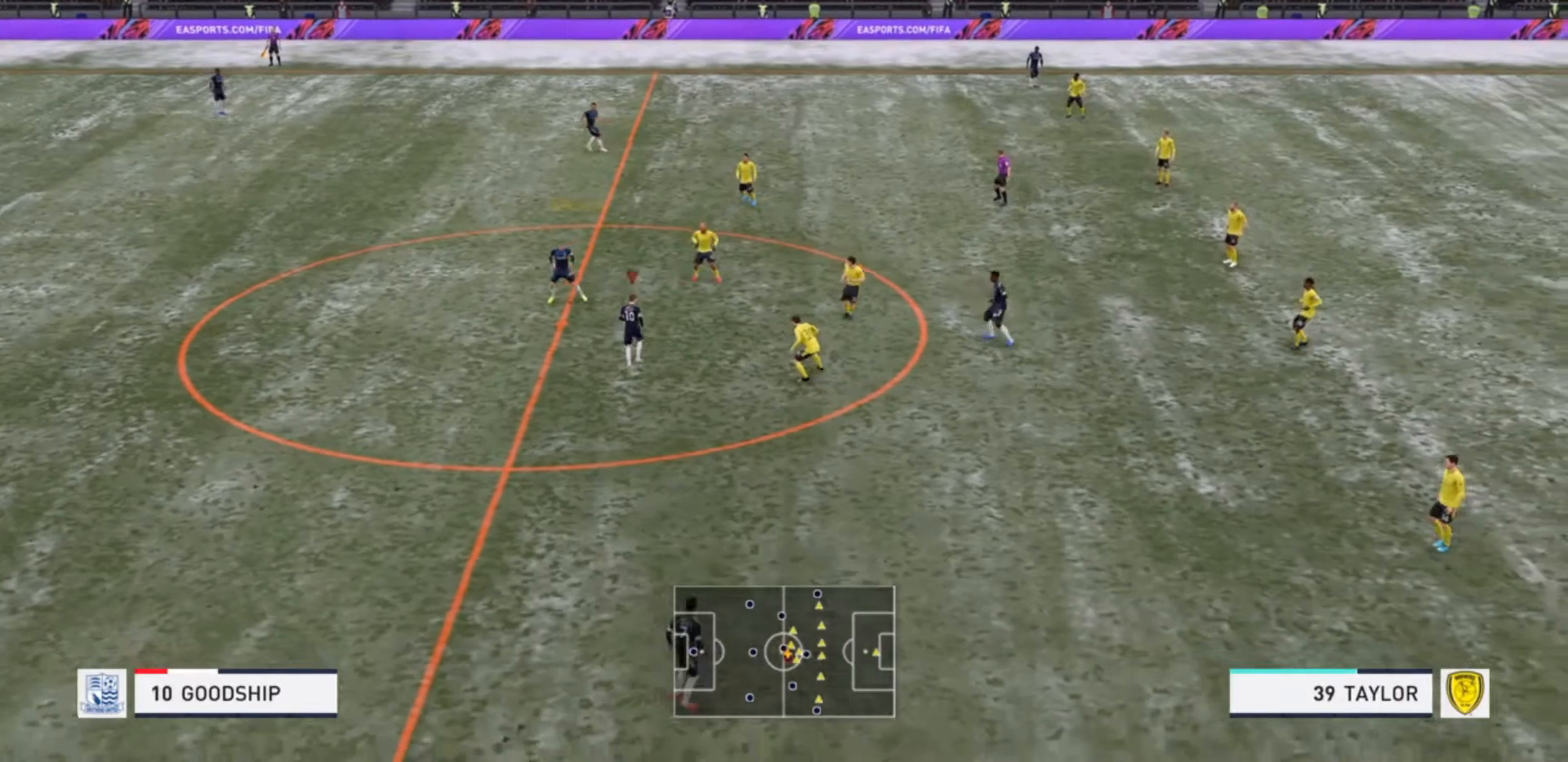
{"buttons": [], "left_stick": "down-right", "right_stick": "center", "events": [[67, "left_stick", "down"], [467, "left_stick", "down-right"]]}
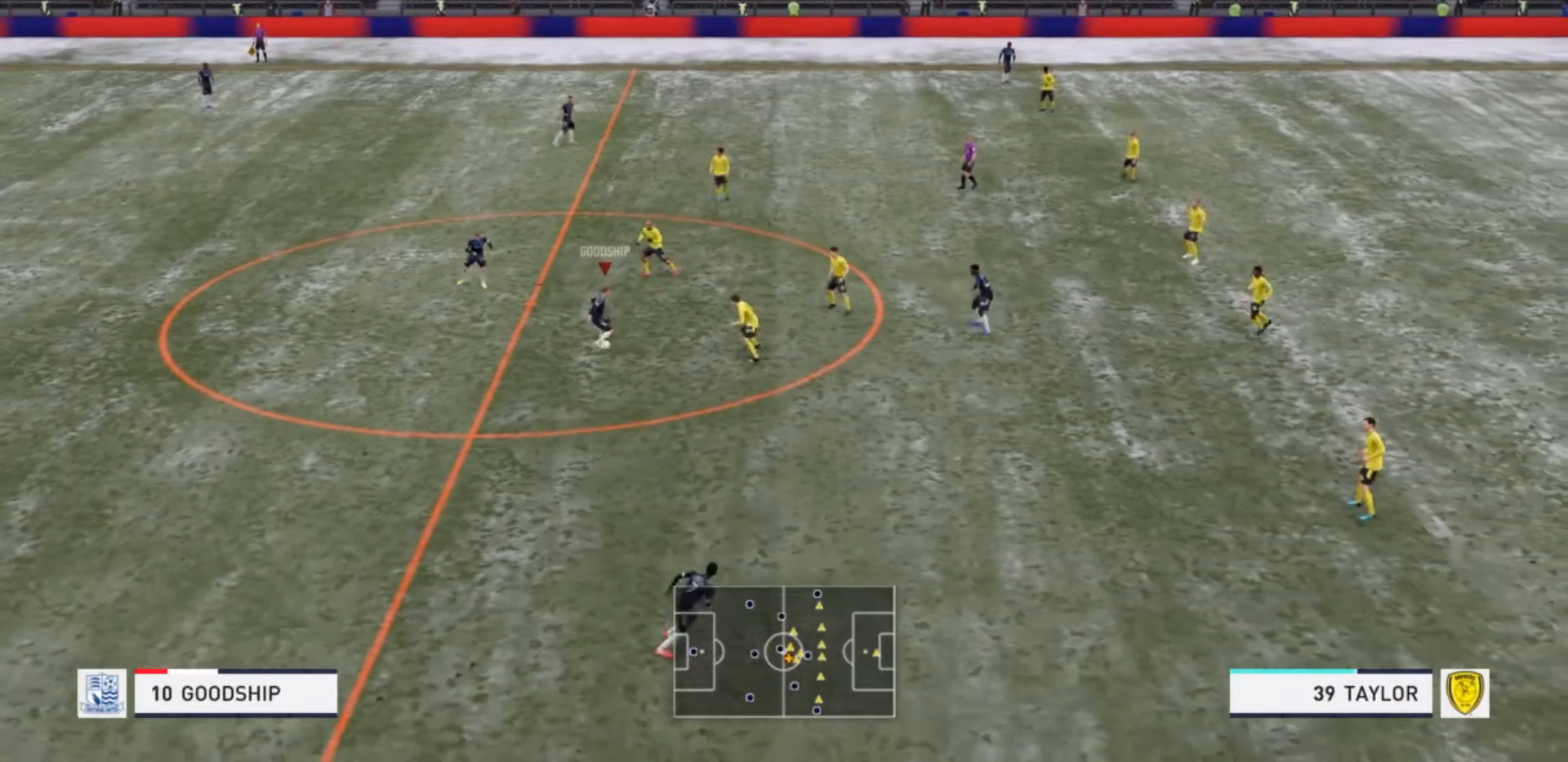
{"buttons": [], "left_stick": "down-right", "right_stick": "center", "events": [[33, "CROSS", "down"], [167, "CROSS", "up"]]}
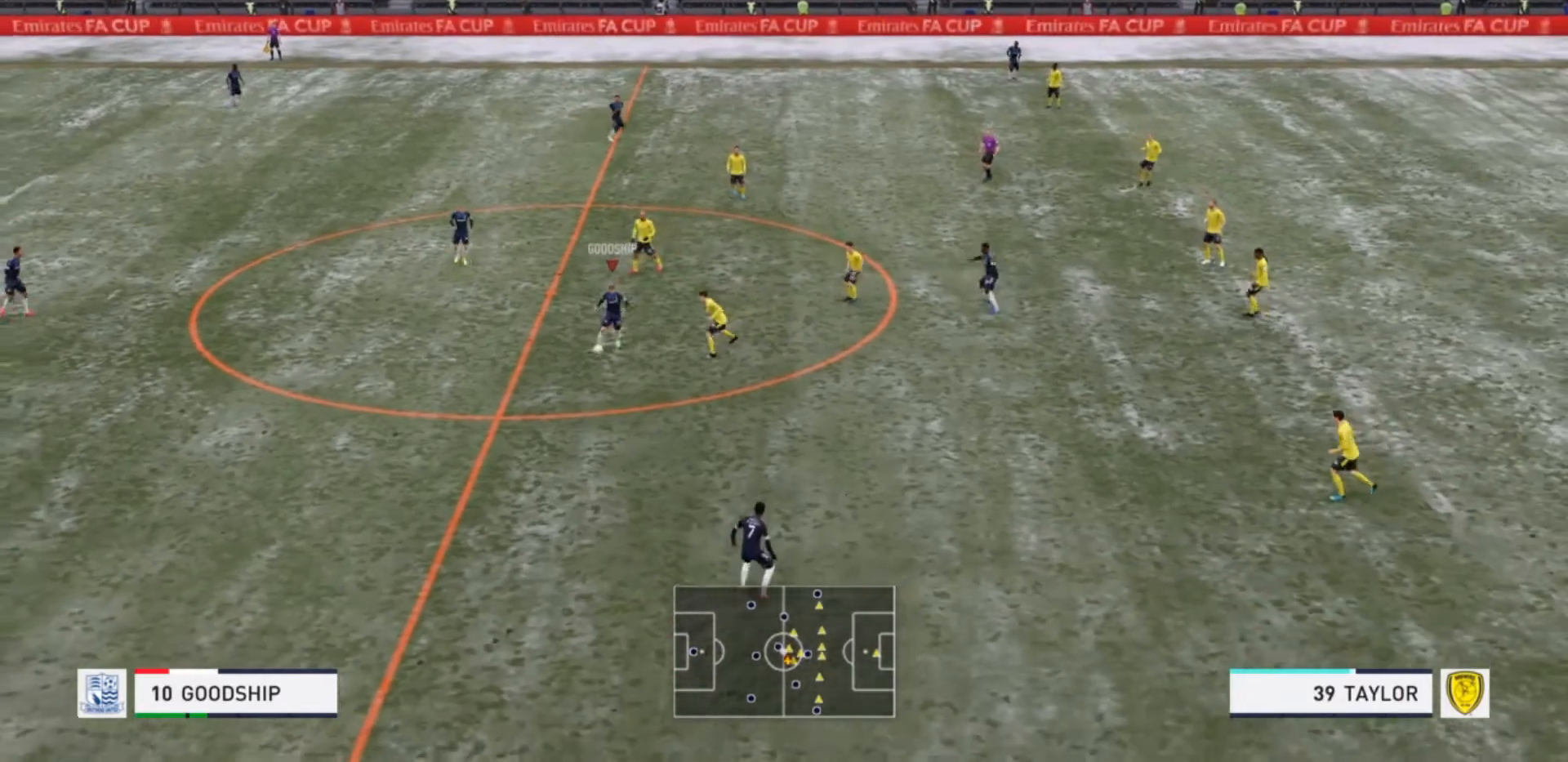
{"buttons": [], "left_stick": "right", "right_stick": "center", "events": [[367, "left_stick", "right"]]}
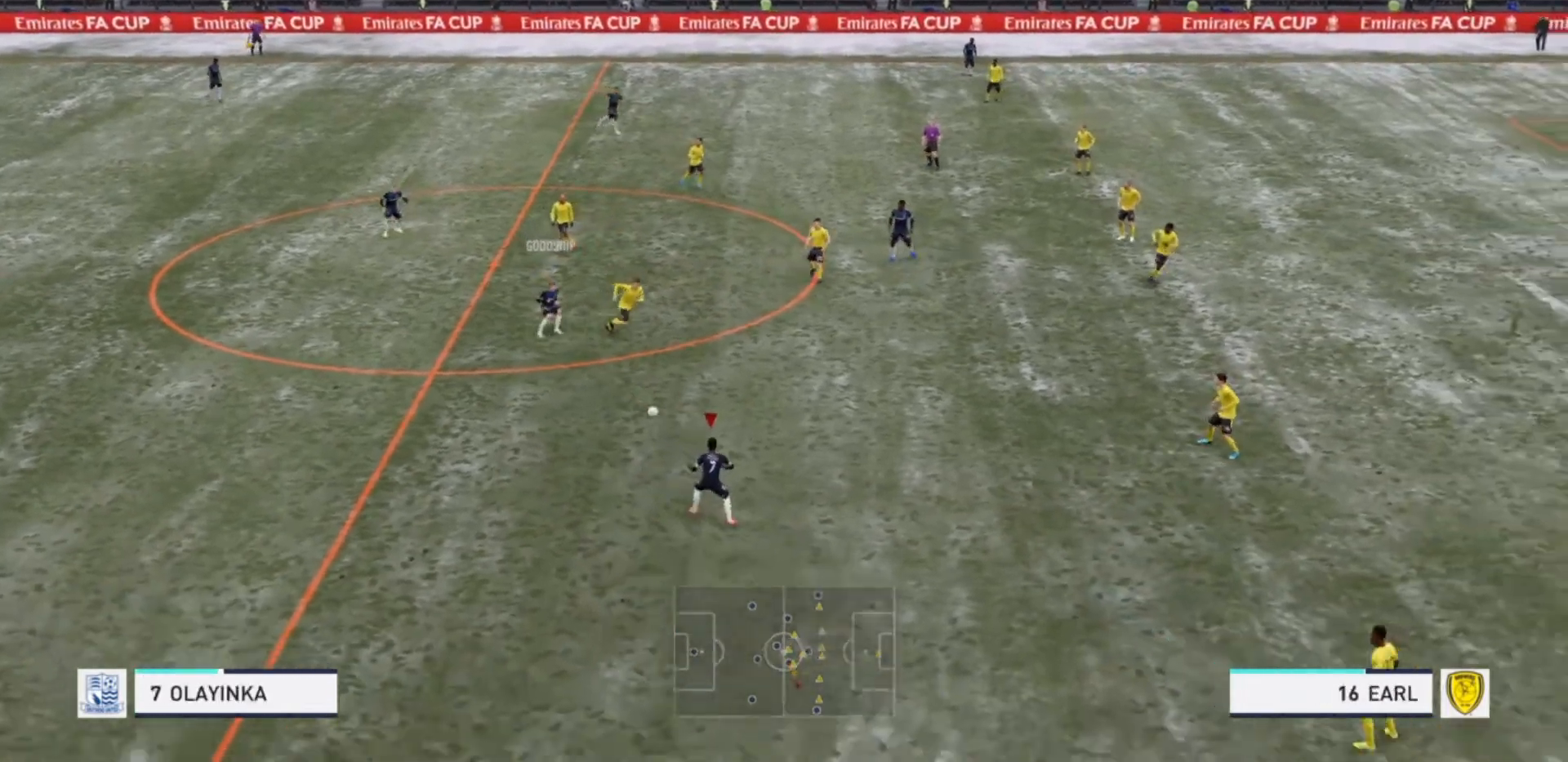
{"buttons": ["R2"], "left_stick": "right", "right_stick": "center", "events": [[367, "R2", "down"]]}
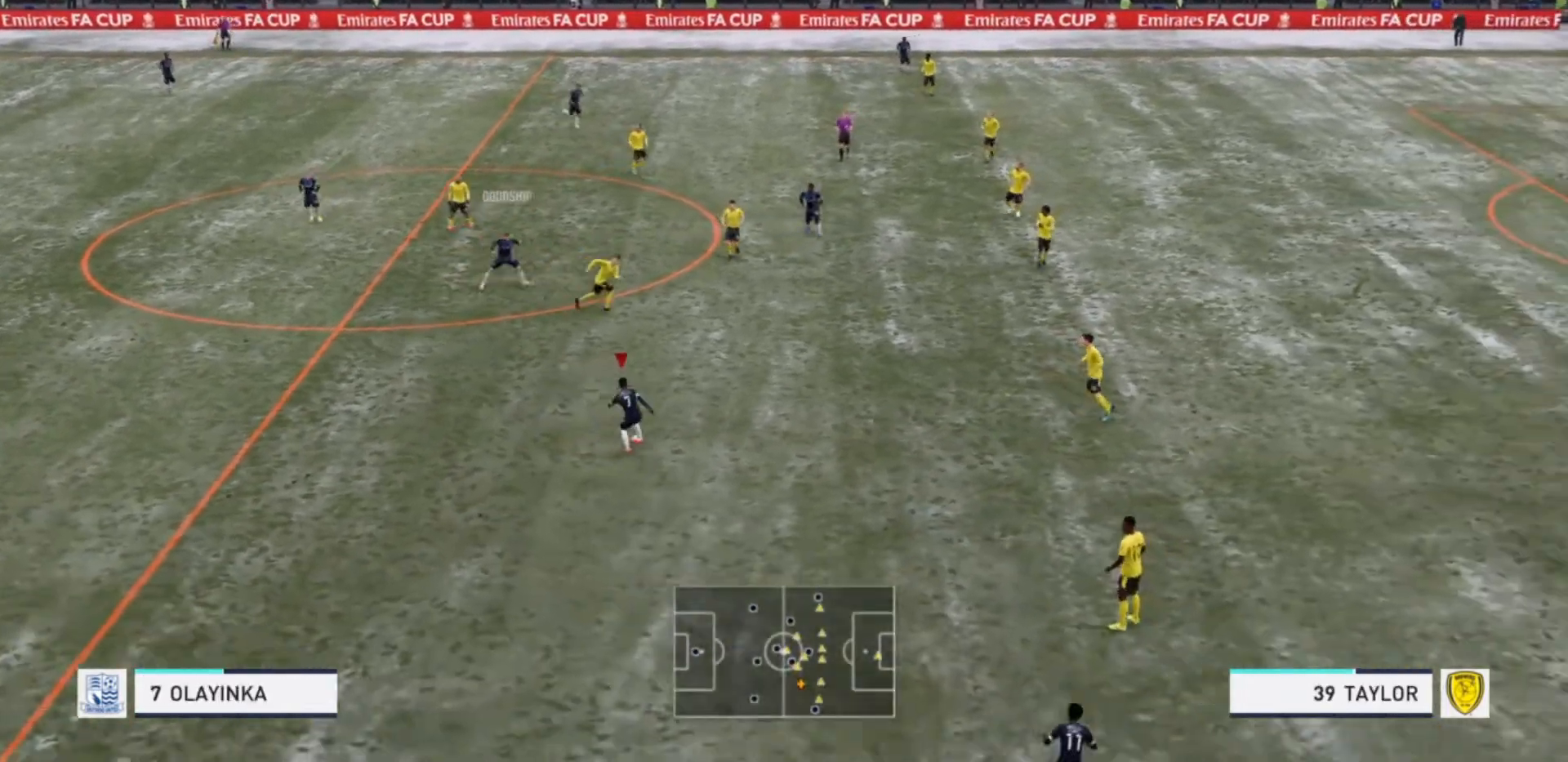
{"buttons": ["R2"], "left_stick": "right", "right_stick": "center", "events": []}
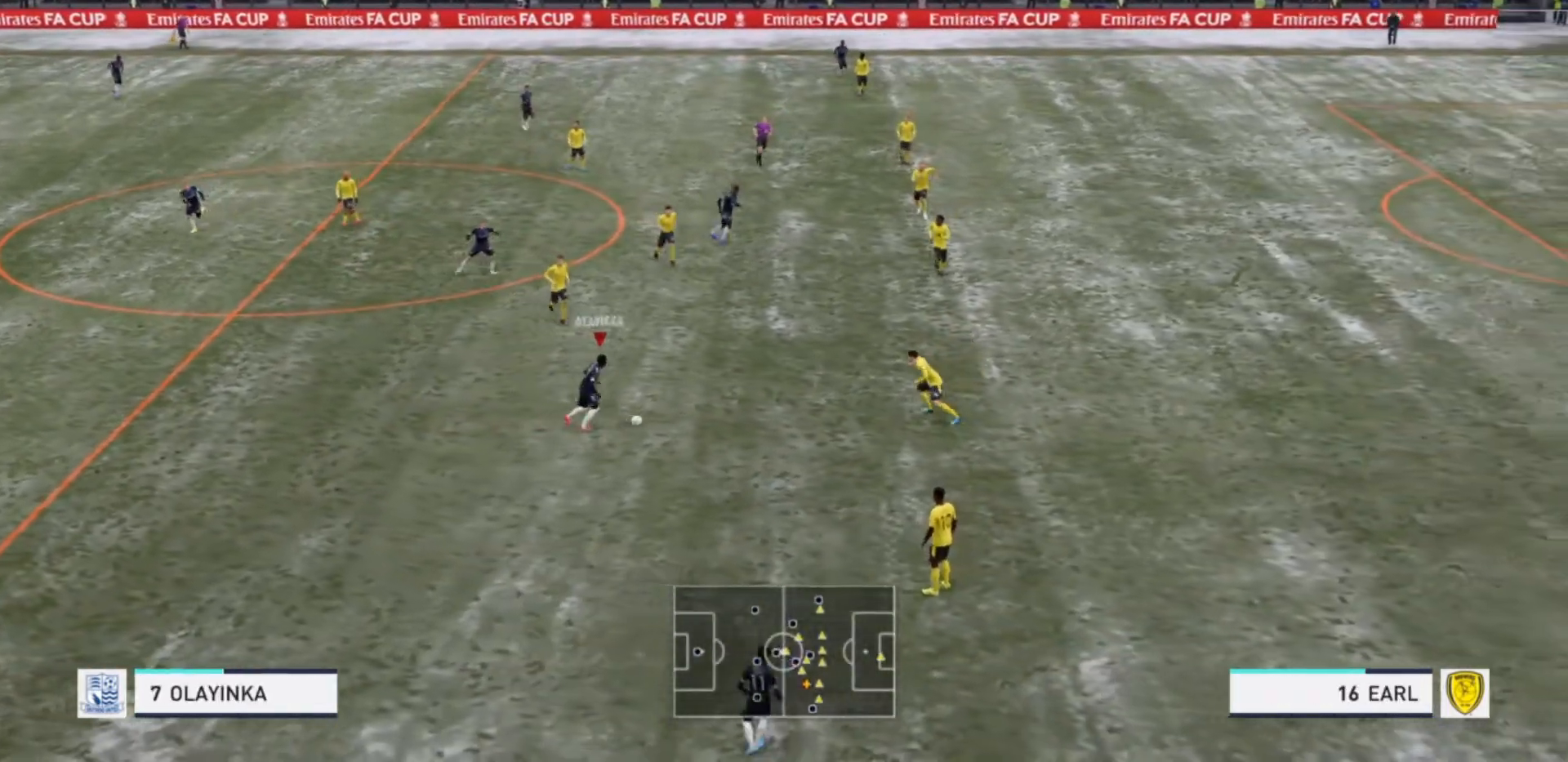
{"buttons": ["TRIANGLE"], "left_stick": "up", "right_stick": "center", "events": [[200, "left_stick", "up-right"], [367, "R2", "up"], [500, "TRIANGLE", "down"], [500, "left_stick", "up"]]}
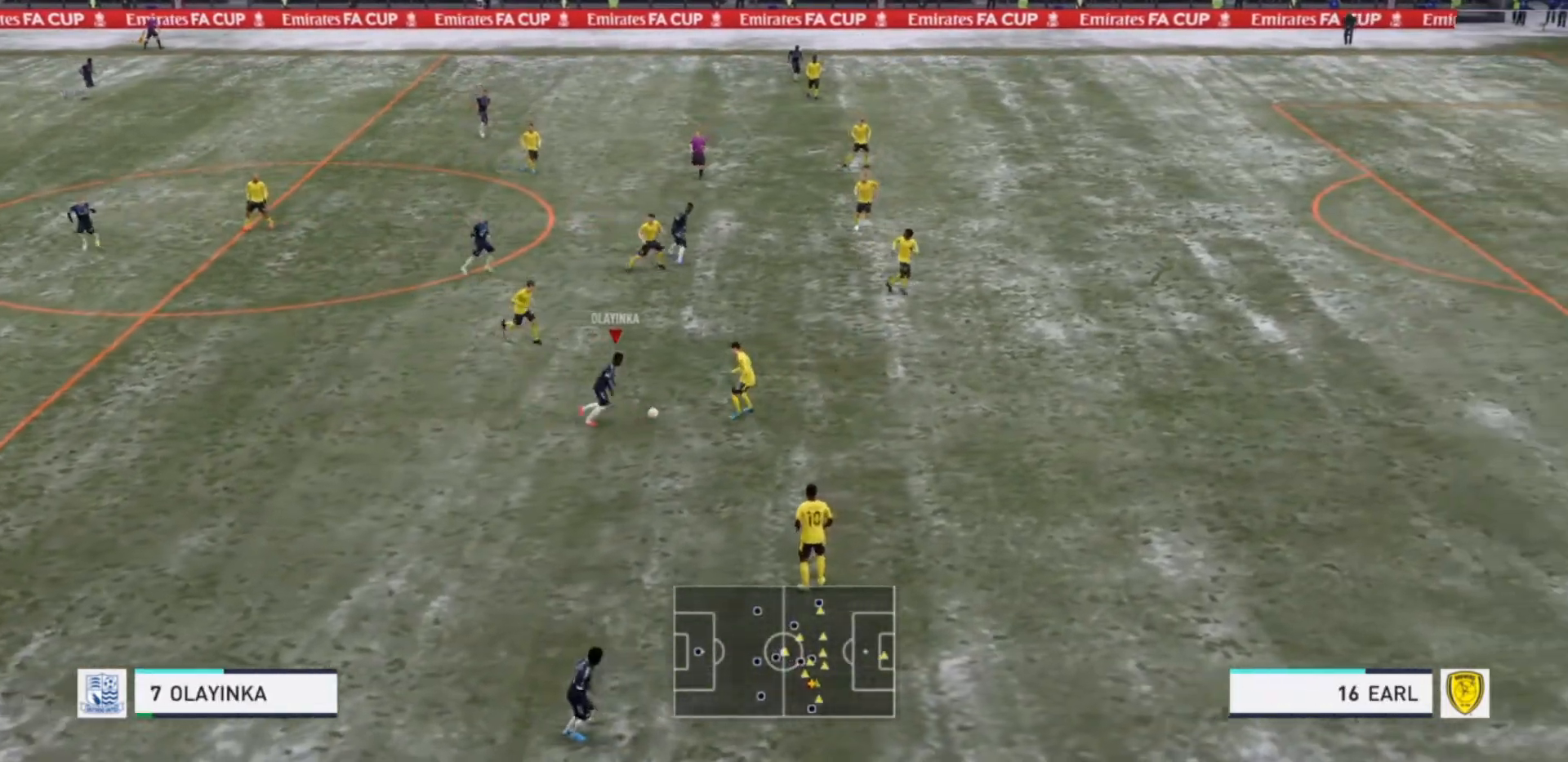
{"buttons": [], "left_stick": "up-right", "right_stick": "center", "events": [[67, "TRIANGLE", "up"], [433, "left_stick", "up-right"]]}
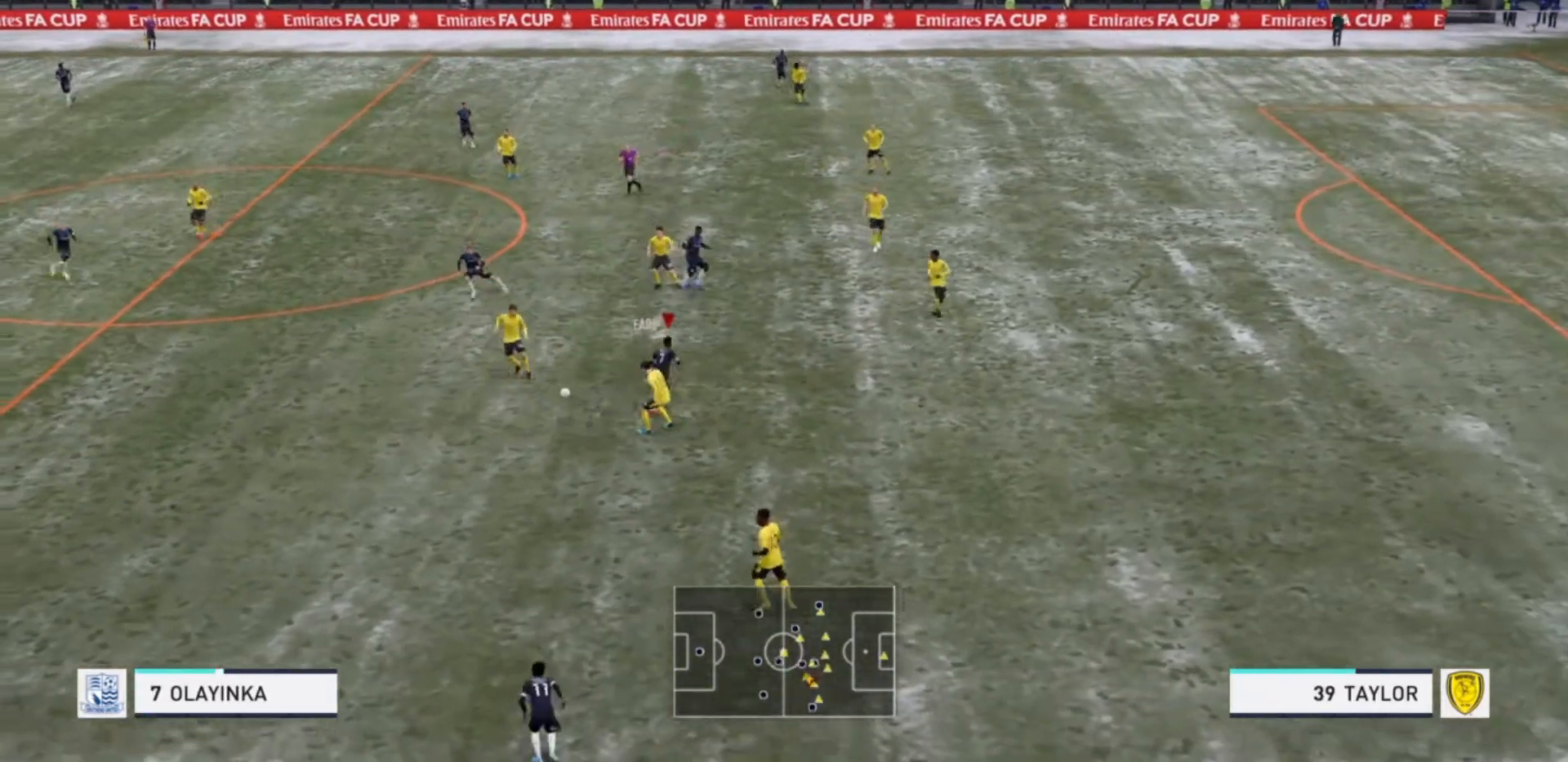
{"buttons": ["R2"], "left_stick": "down-left", "right_stick": "center", "events": [[200, "R2", "down"], [333, "left_stick", "left"], [367, "L1", "down"], [400, "left_stick", "down-left"], [500, "L1", "up"]]}
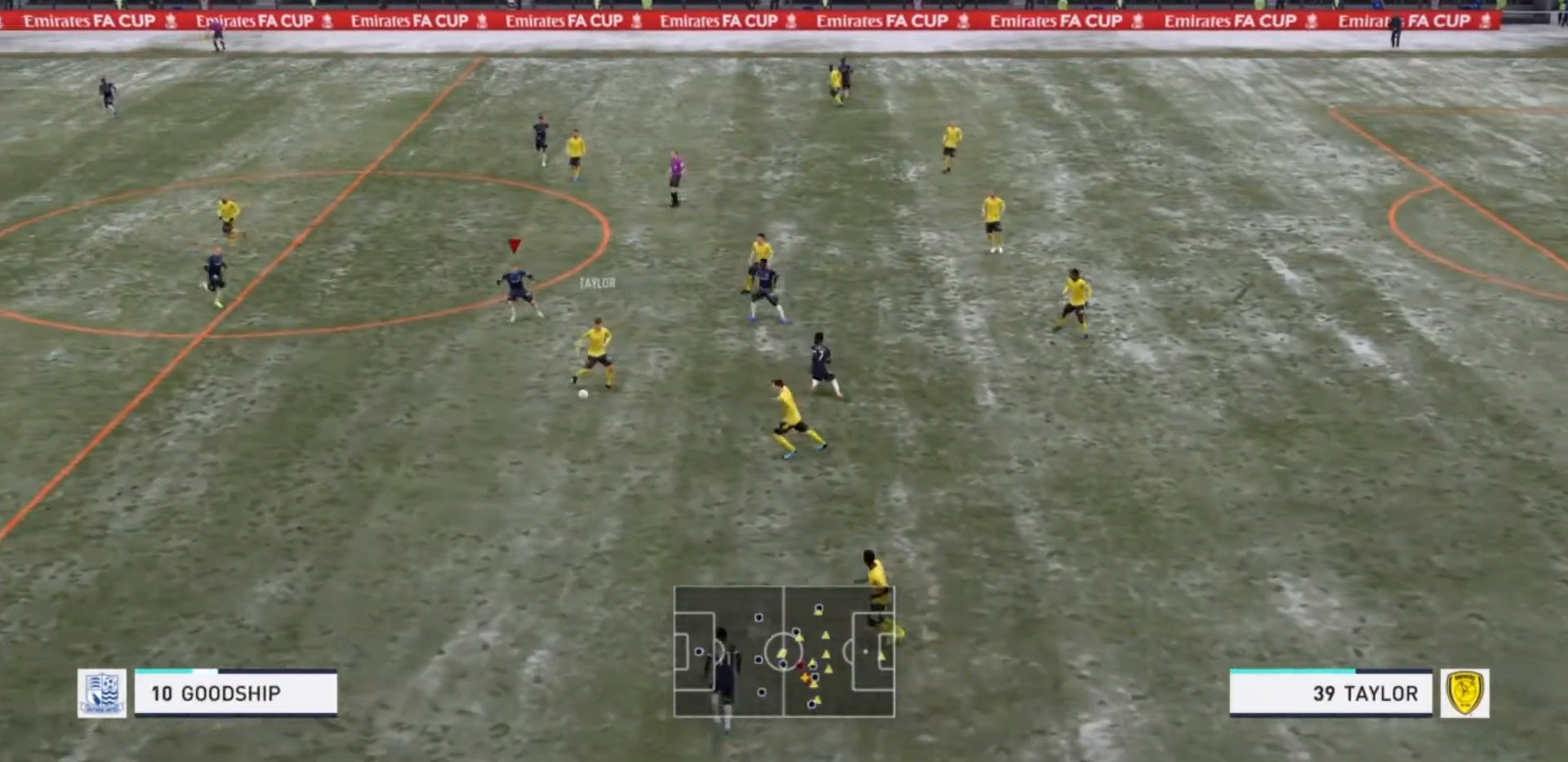
{"buttons": ["R2"], "left_stick": "down", "right_stick": "center", "events": [[200, "left_stick", "down"]]}
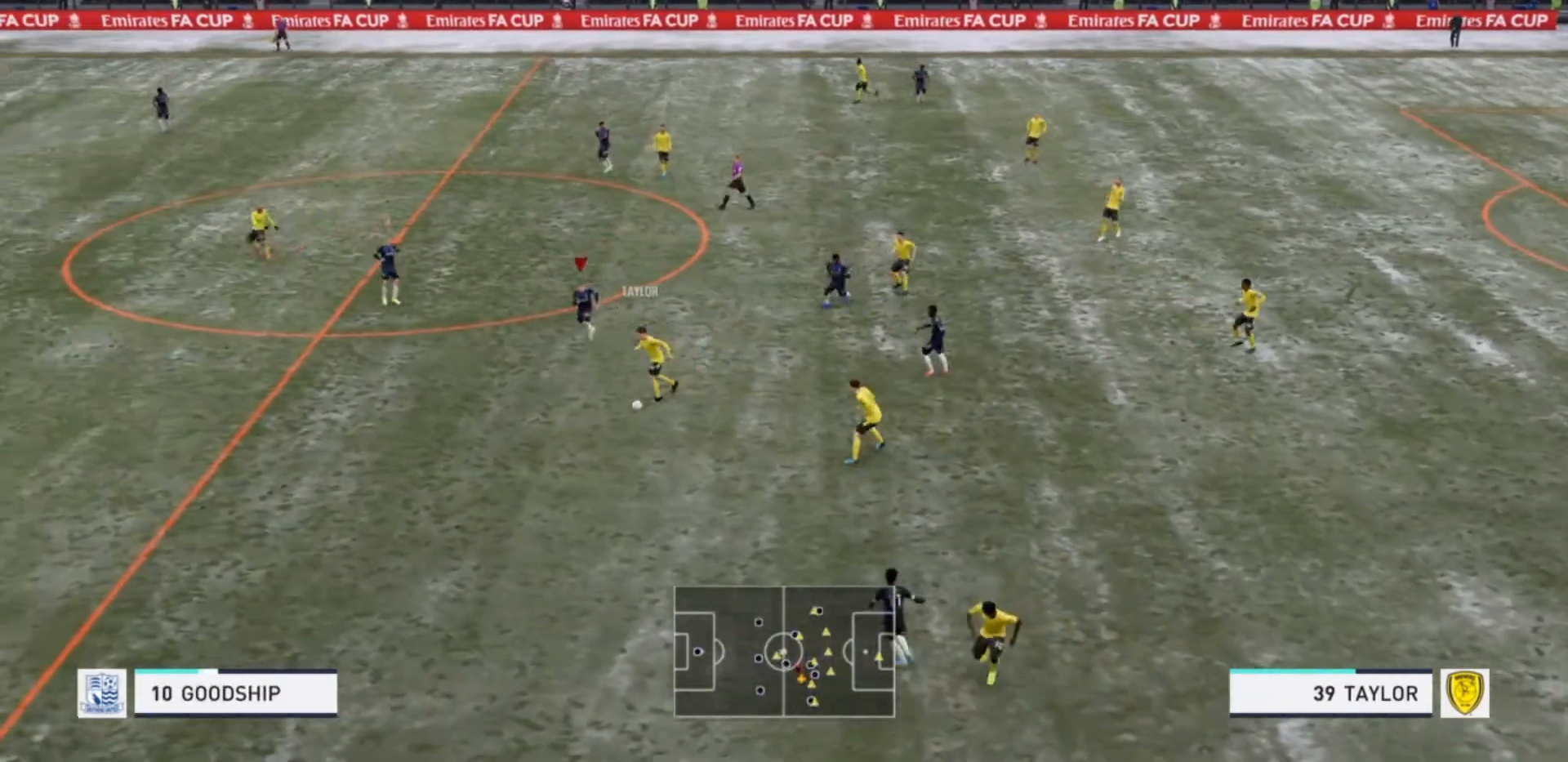
{"buttons": ["R2"], "left_stick": "down", "right_stick": "center", "events": []}
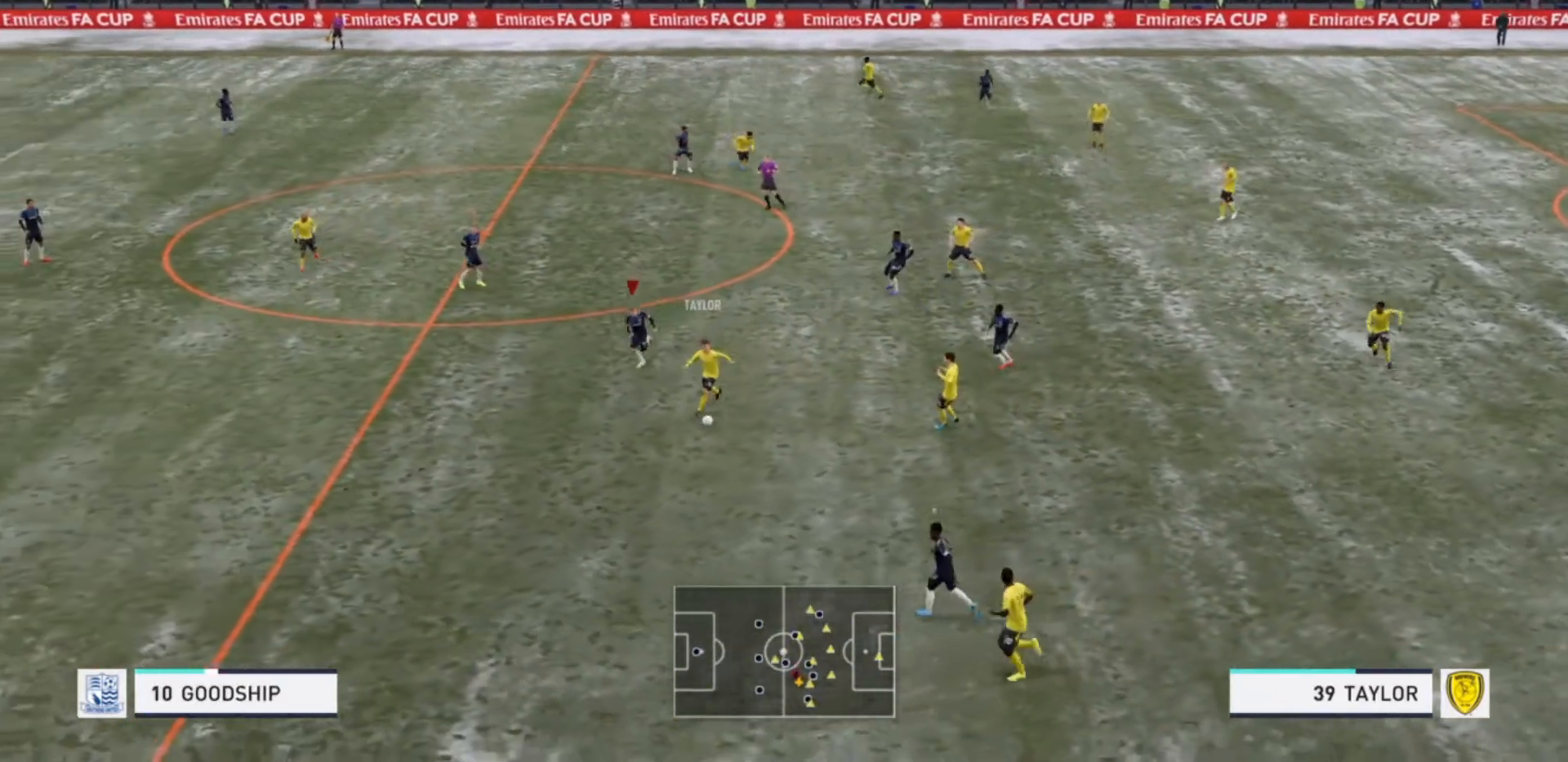
{"buttons": ["R2"], "left_stick": "down", "right_stick": "center", "events": []}
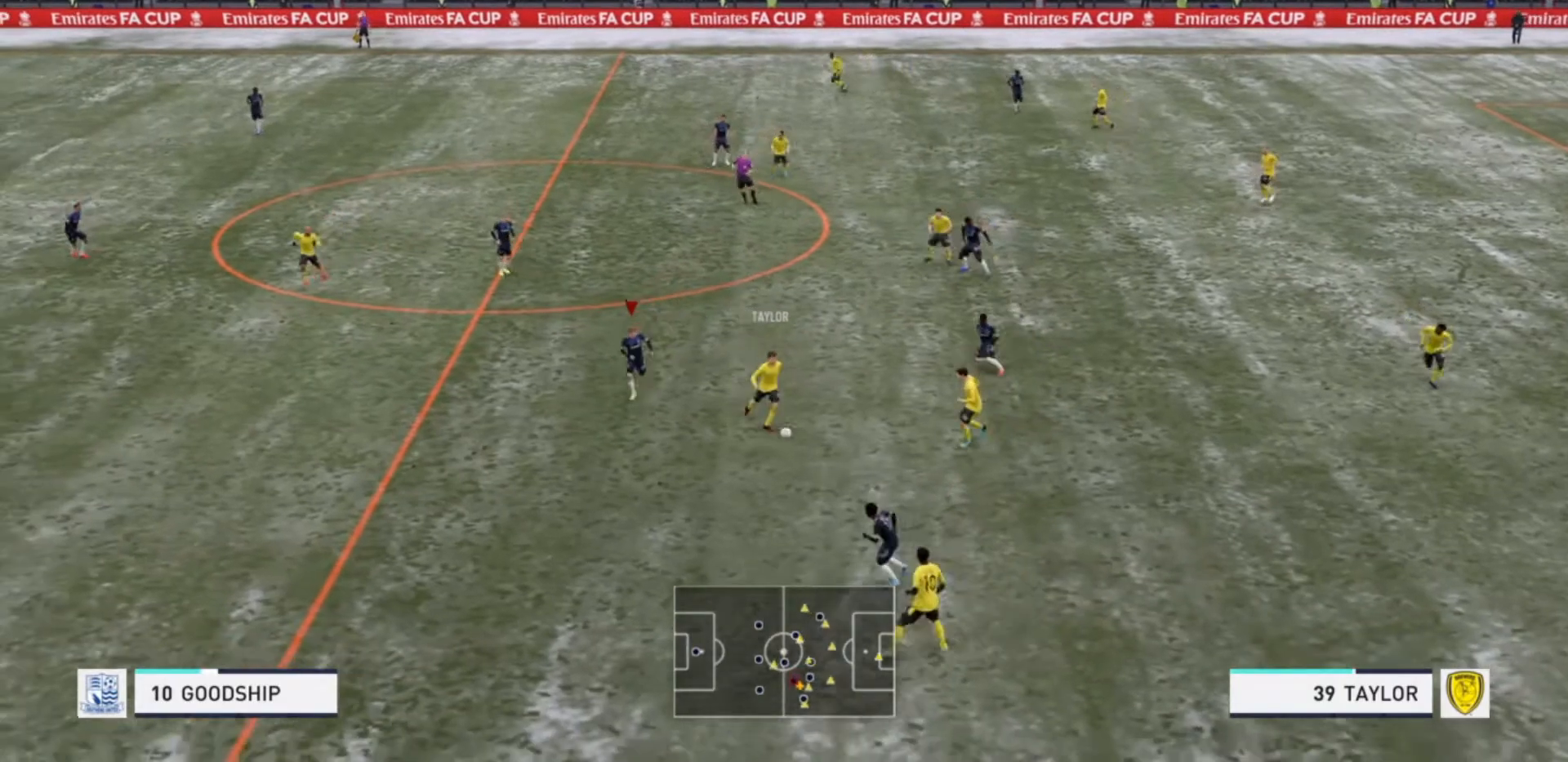
{"buttons": ["R2"], "left_stick": "left", "right_stick": "center", "events": [[300, "L1", "down"], [333, "left_stick", "left"], [500, "L1", "up"]]}
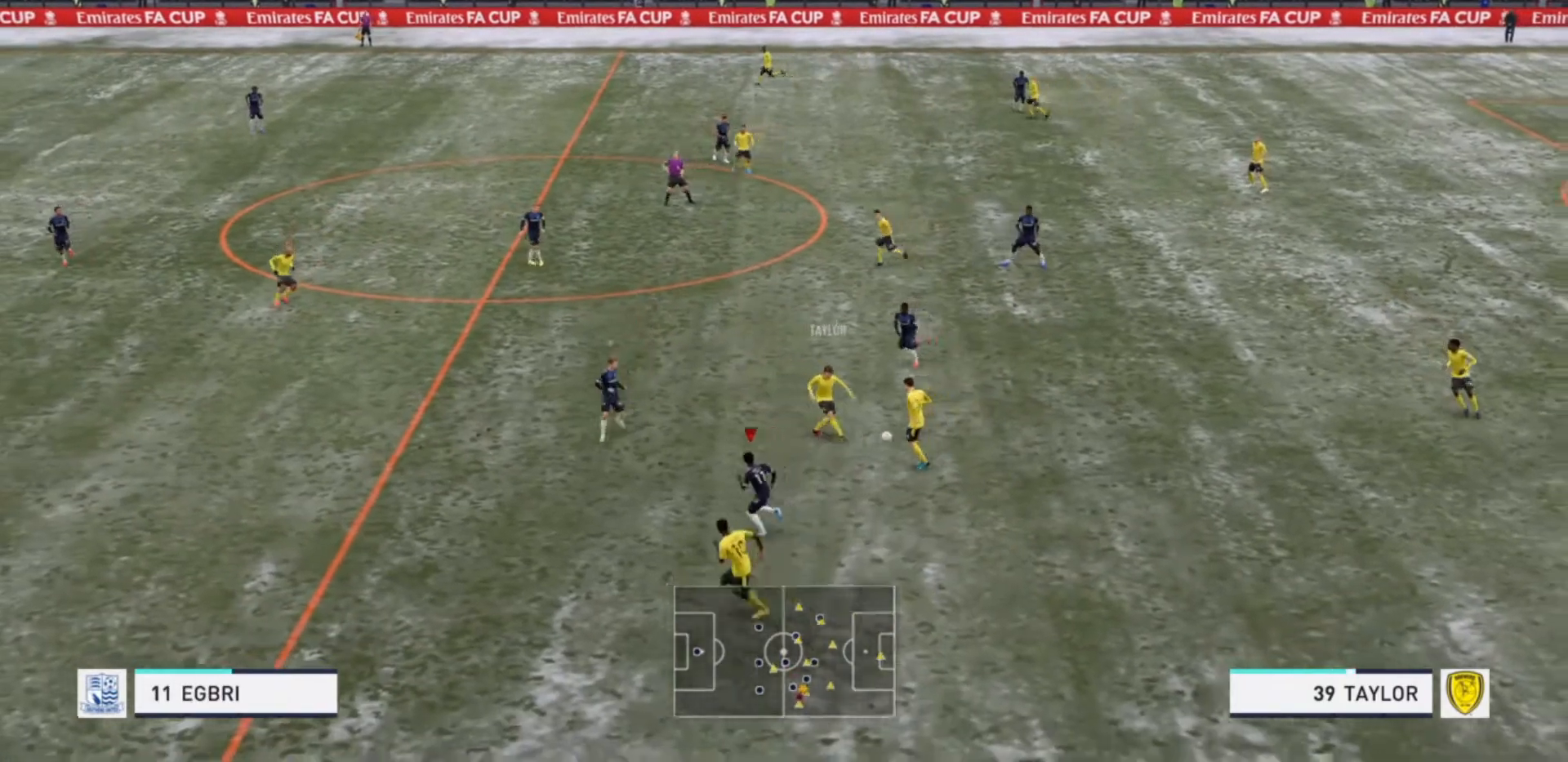
{"buttons": ["R2"], "left_stick": "down", "right_stick": "center", "events": [[433, "left_stick", "down"]]}
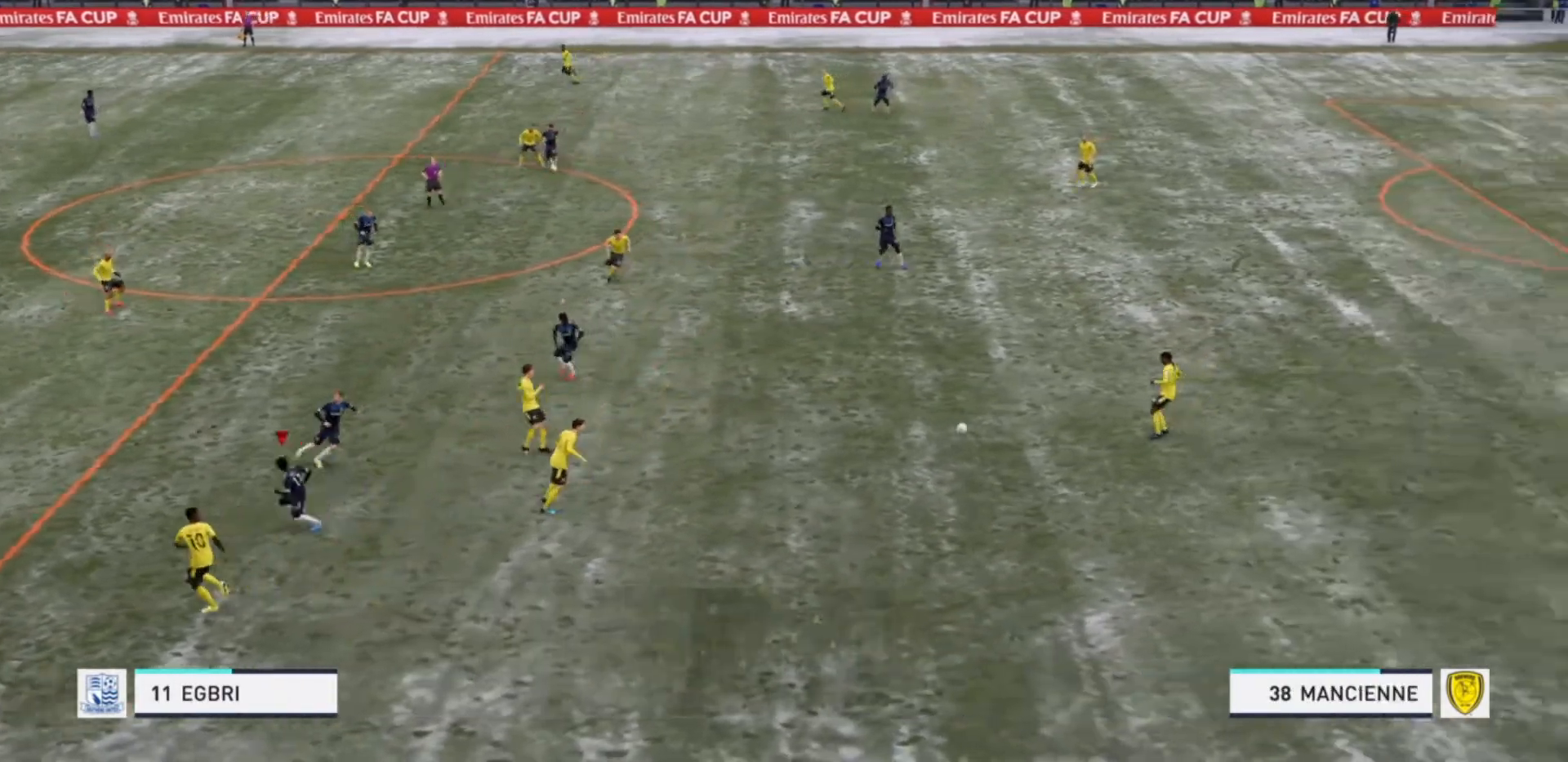
{"buttons": ["L2", "R2"], "left_stick": "right", "right_stick": "center", "events": [[67, "L2", "down"], [67, "left_stick", "down-right"], [467, "left_stick", "right"]]}
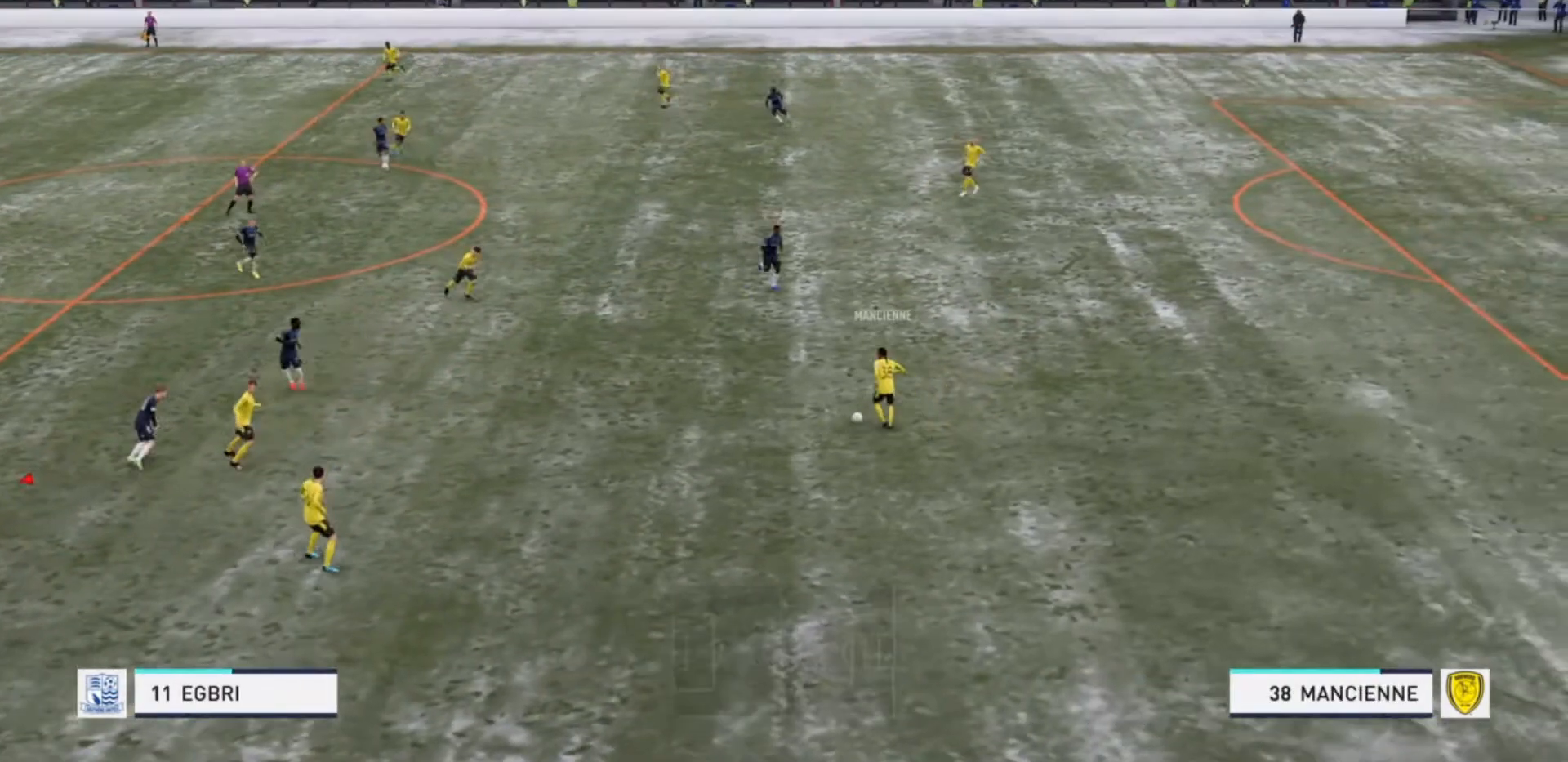
{"buttons": ["L2", "R2"], "left_stick": "right", "right_stick": "center", "events": []}
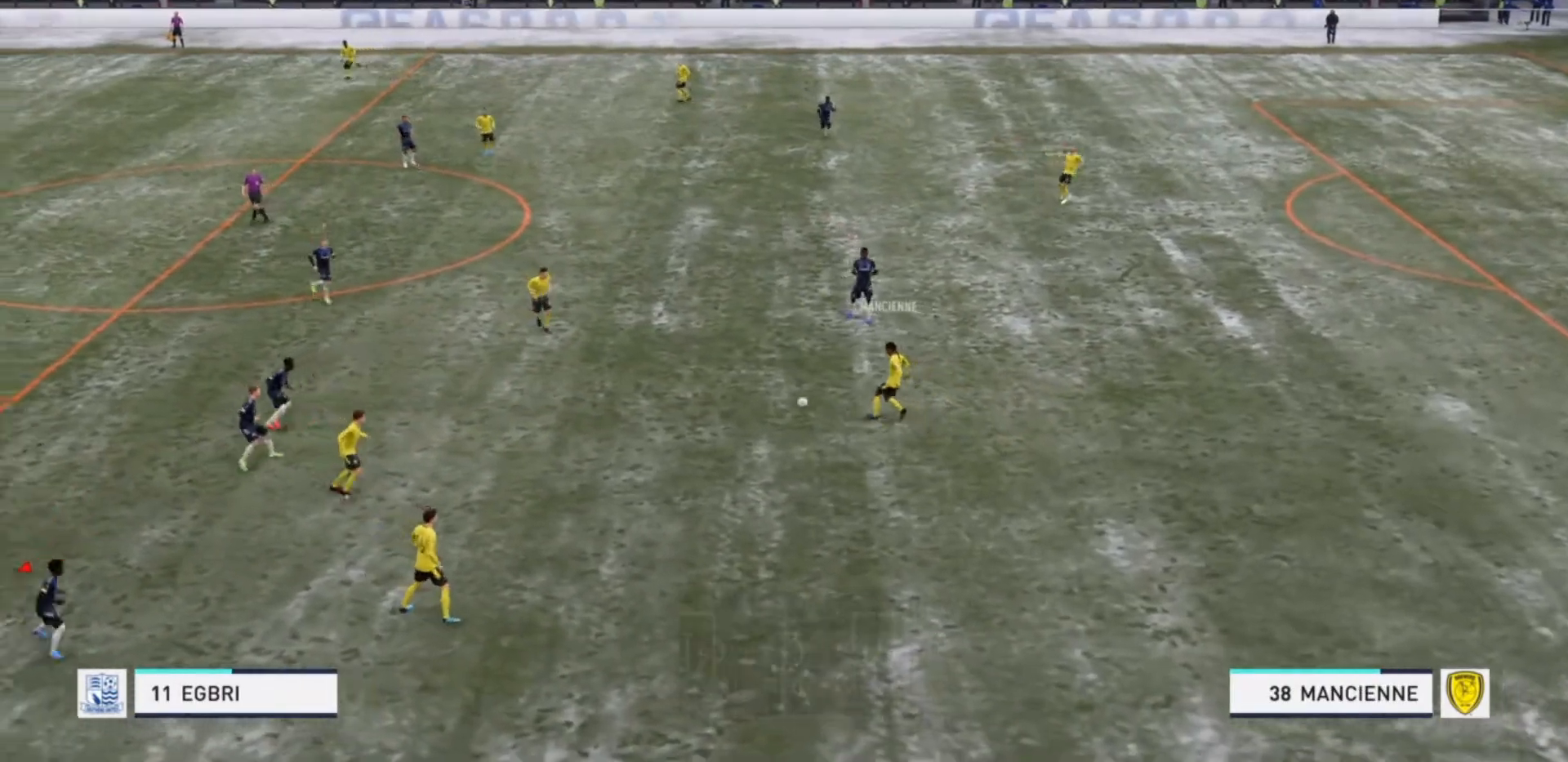
{"buttons": ["L1"], "left_stick": "up-right", "right_stick": "center", "events": [[433, "L2", "up"], [433, "left_stick", "up-right"], [500, "L1", "down"], [500, "R2", "up"]]}
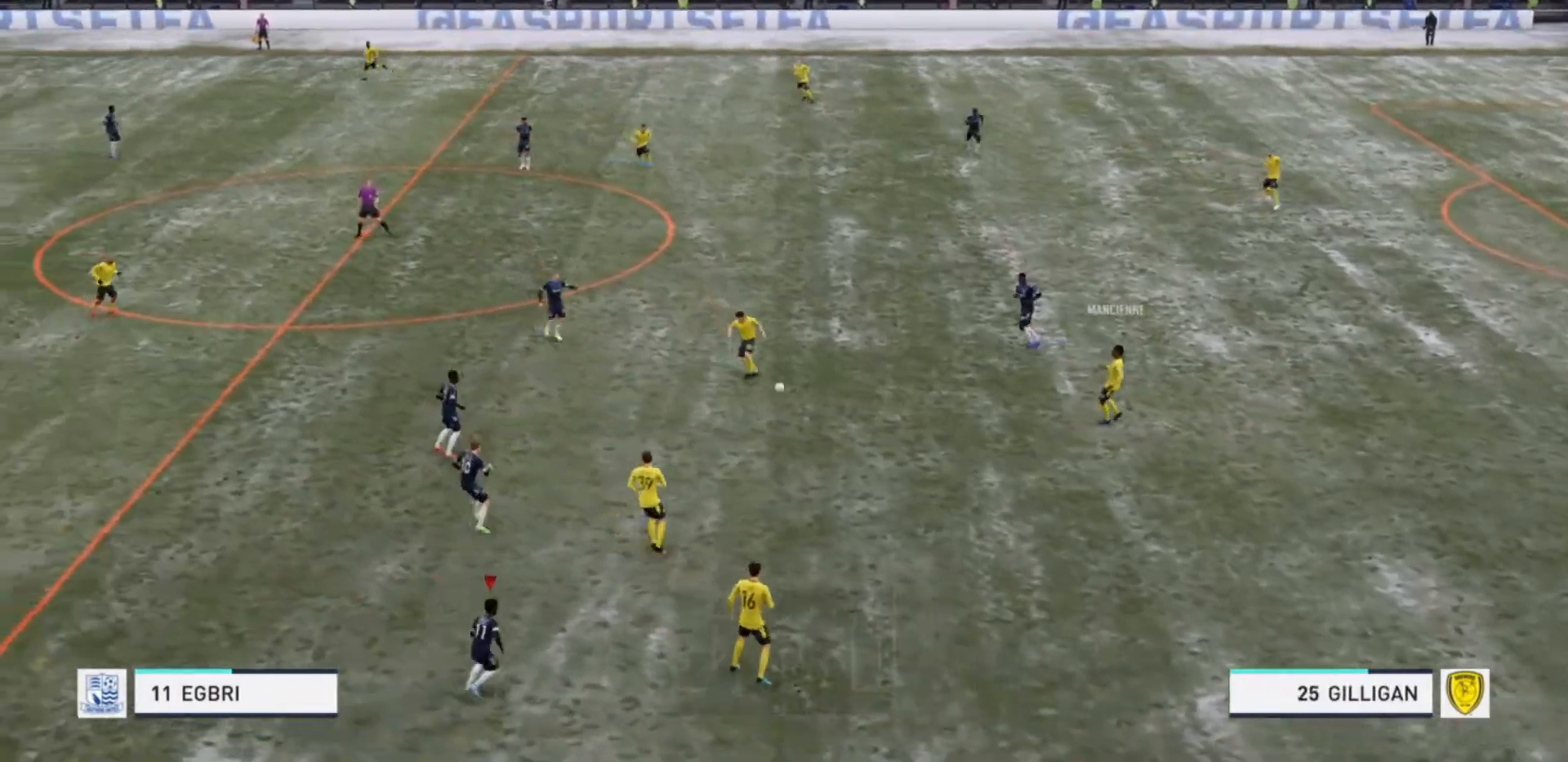
{"buttons": ["R2"], "left_stick": "down-right", "right_stick": "center", "events": [[33, "R2", "down"], [133, "L1", "up"], [333, "left_stick", "down-right"]]}
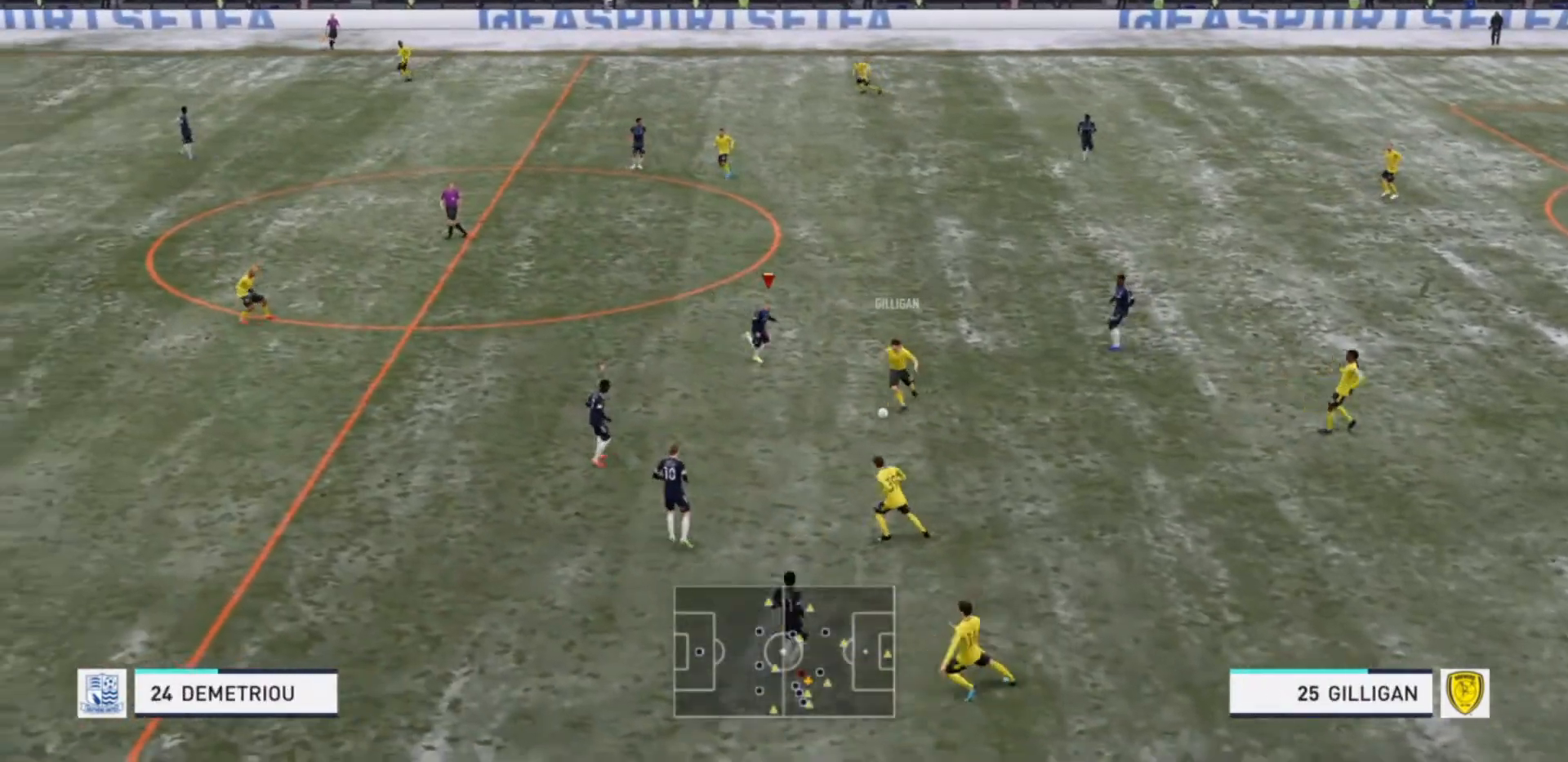
{"buttons": ["R2"], "left_stick": "down", "right_stick": "center", "events": [[400, "left_stick", "down"]]}
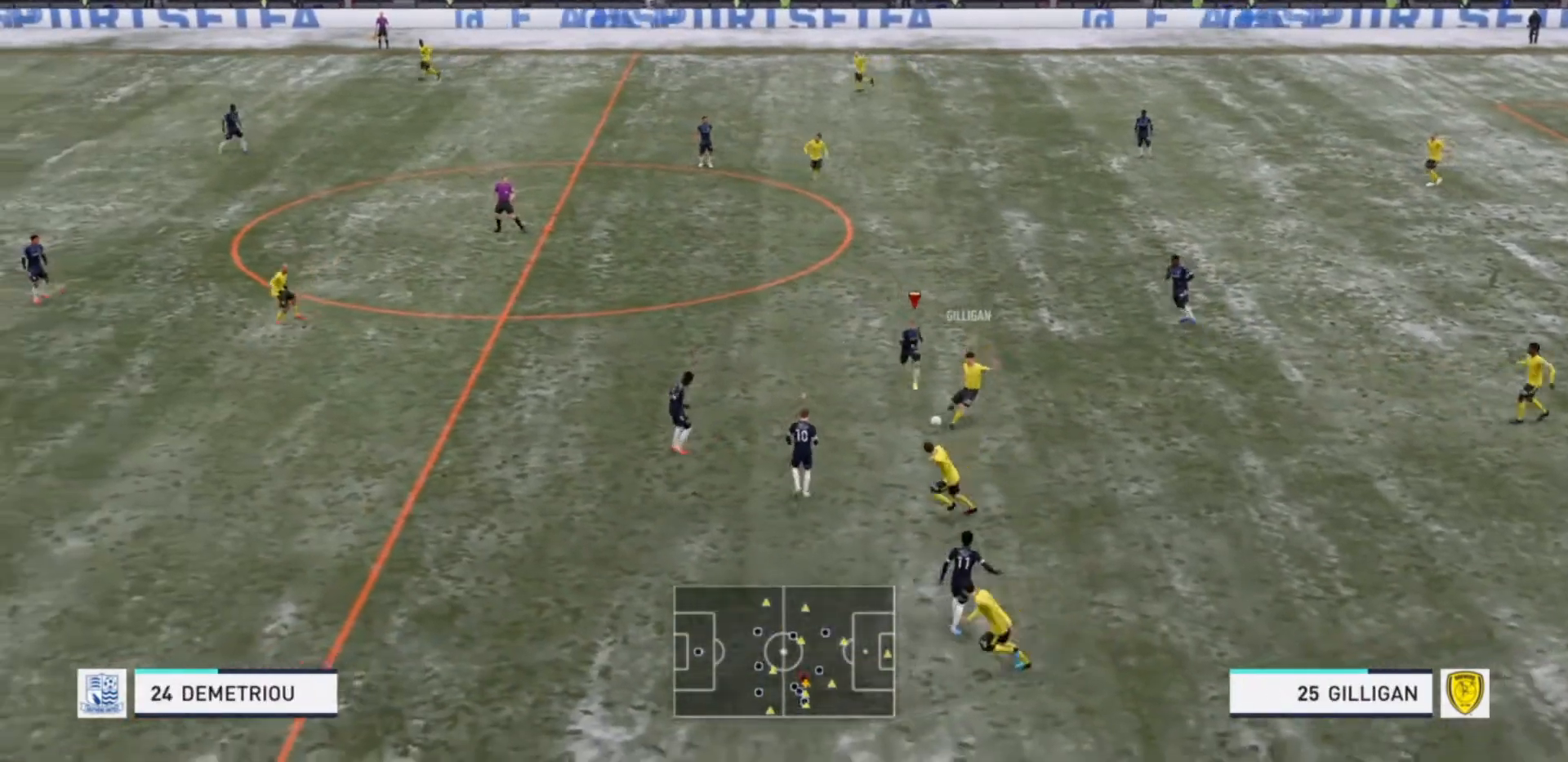
{"buttons": ["R2"], "left_stick": "down", "right_stick": "center", "events": [[300, "CIRCLE", "down"], [300, "L1", "down"], [367, "CIRCLE", "up"], [433, "L1", "up"], [433, "R2", "up"], [500, "R2", "down"]]}
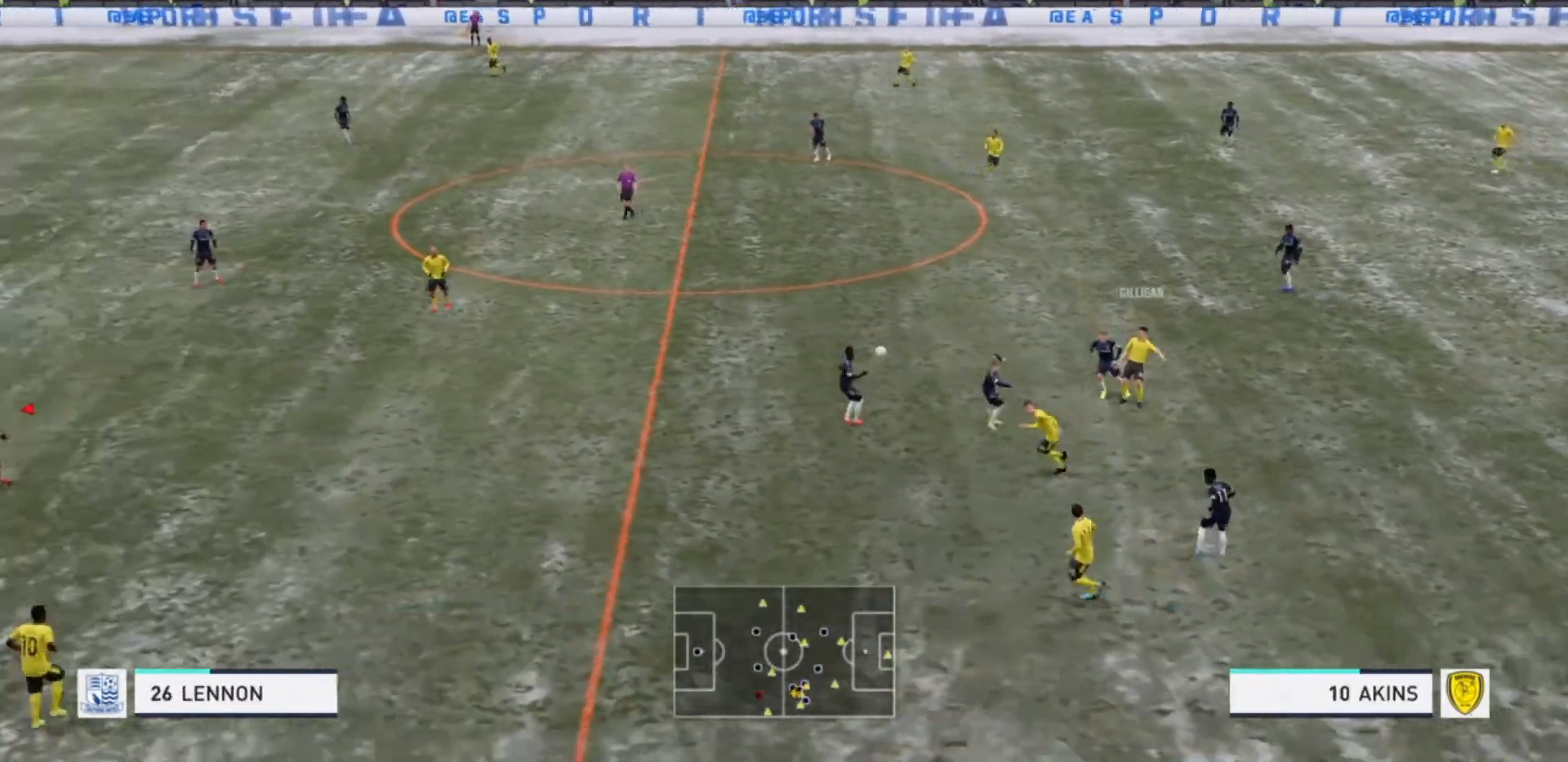
{"buttons": ["R2"], "left_stick": "down", "right_stick": "center", "events": []}